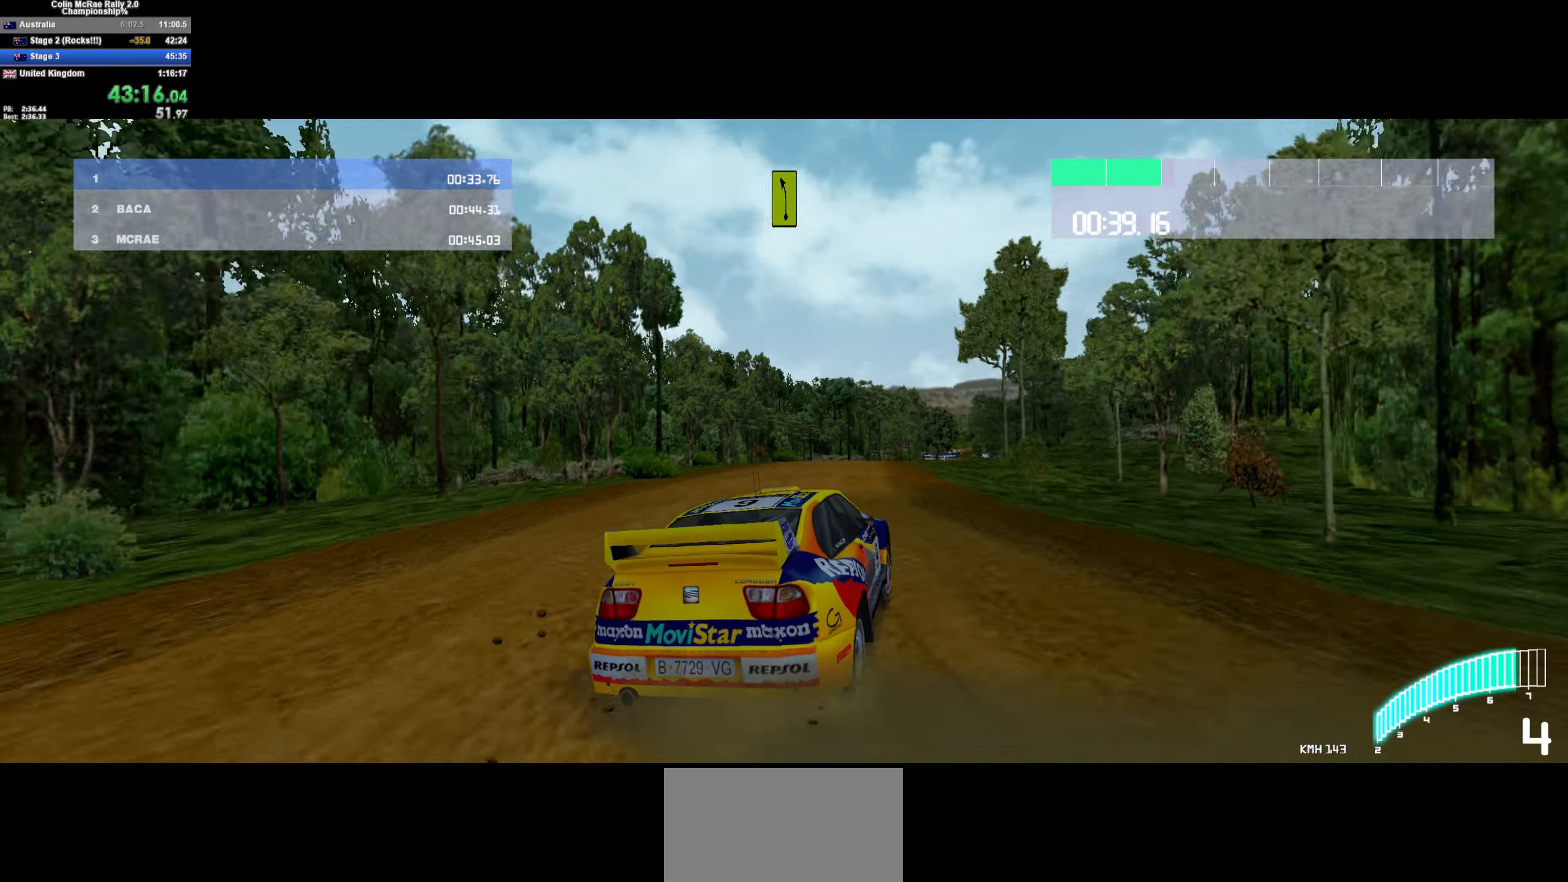
Gameplay with keyboard; each line is a JSON object with the keys held at the frame after it. "events" lists presses ("down") and releases ("up") of "/", "a", "d", "quote", "s" and "w" between this image and that frame as [ms after this image, input, new state], when the widget could be followed in between. No other keys are recorded. Mouse input is not recorded.
{"keys": ["d", "w"], "events": [[83, "a", "down"], [133, "a", "up"], [233, "d", "down"]]}
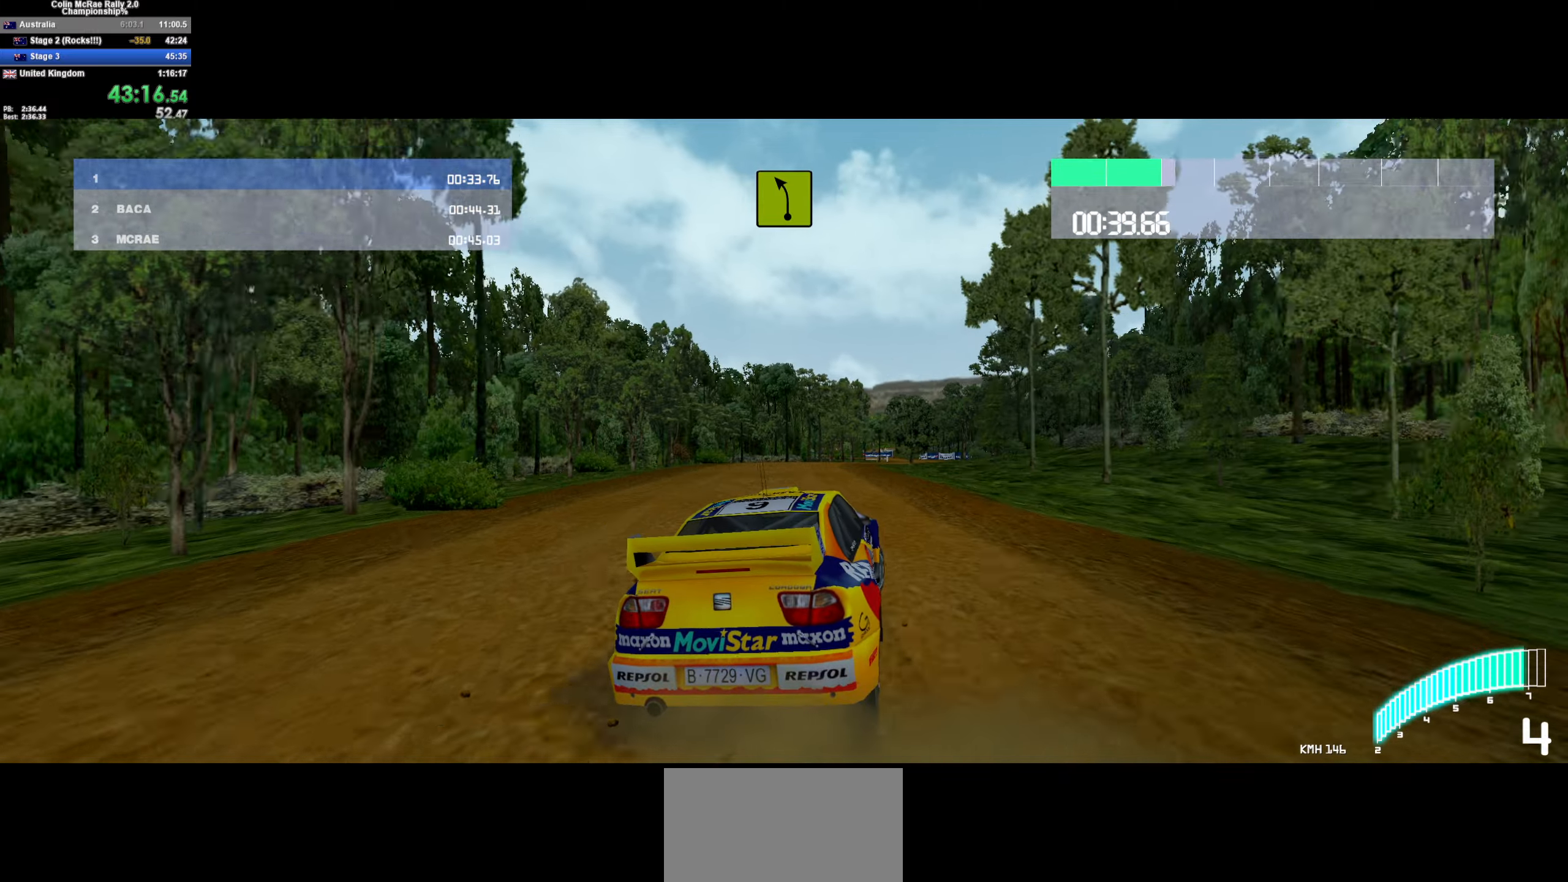
{"keys": ["w"], "events": [[100, "d", "up"], [200, "d", "down"], [333, "d", "up"]]}
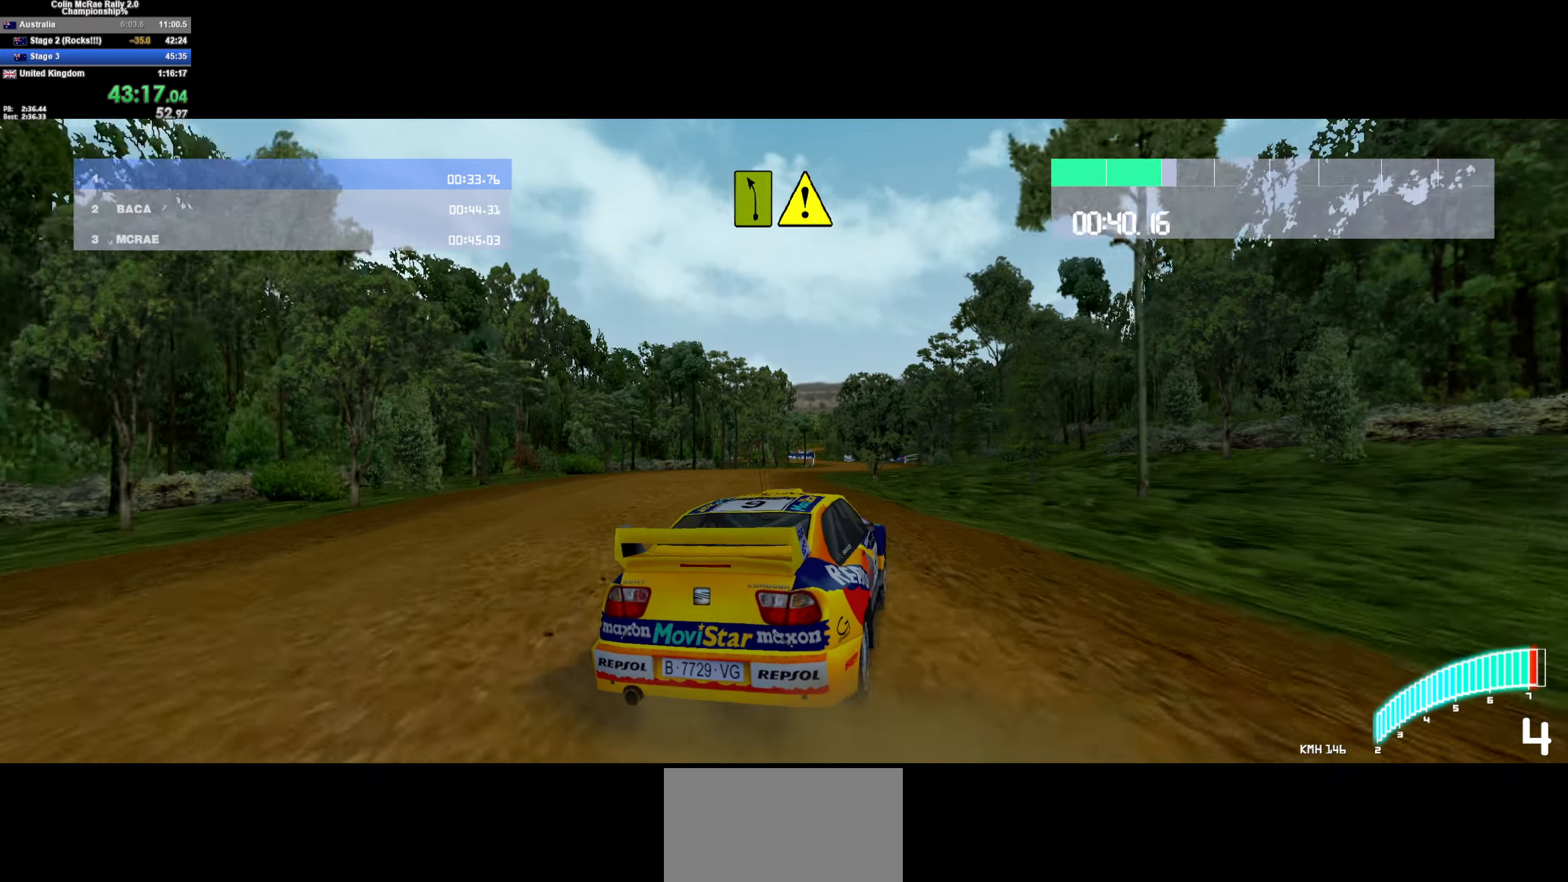
{"keys": ["w"], "events": [[117, "/", "down"], [250, "/", "up"], [300, "d", "down"], [450, "d", "up"]]}
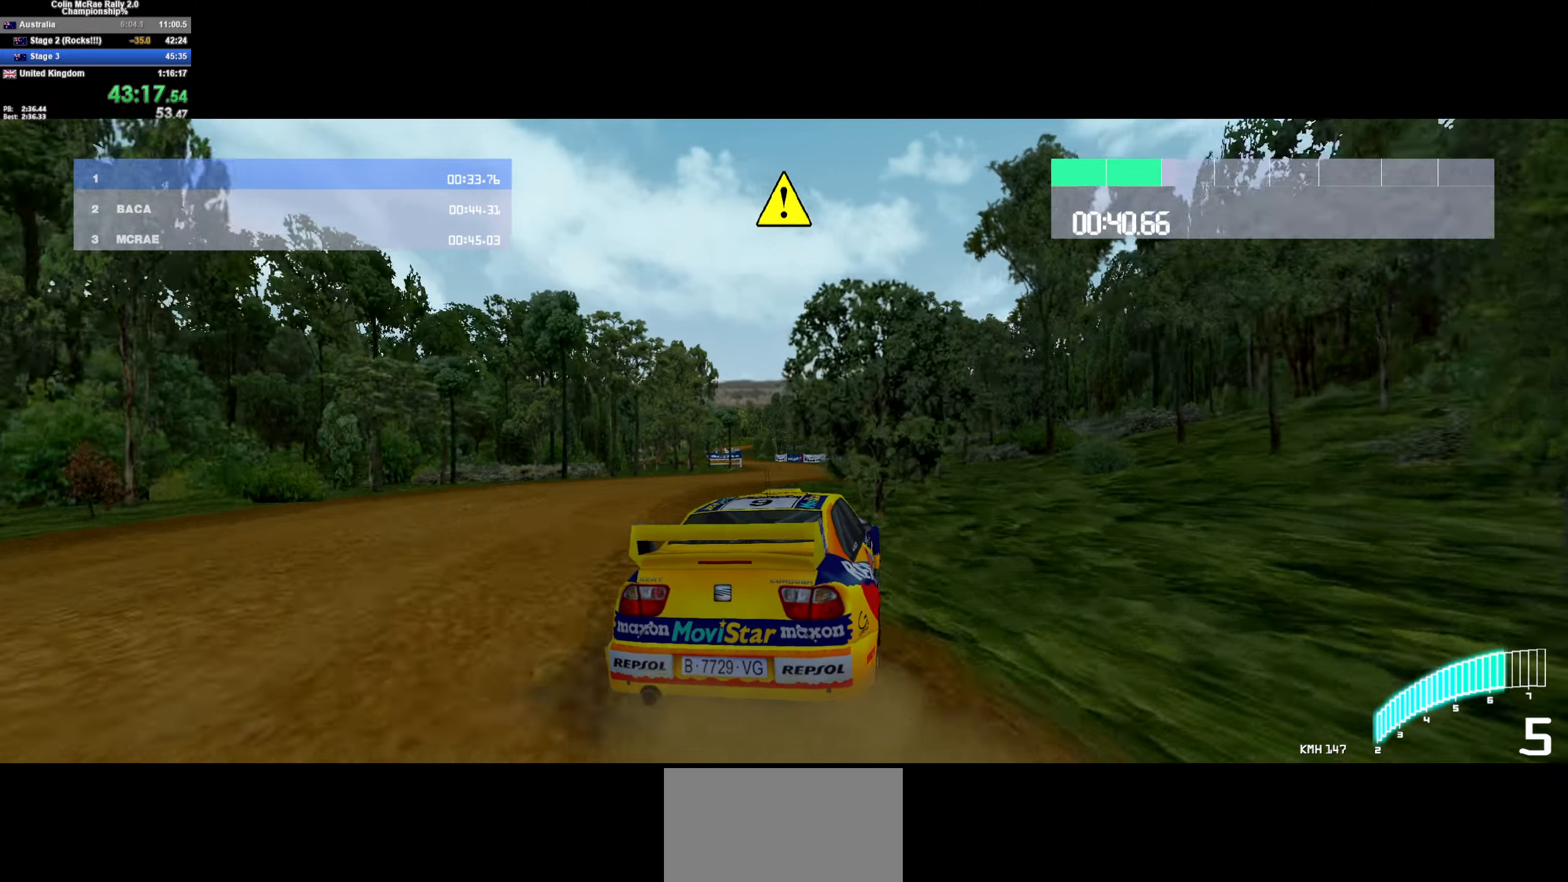
{"keys": ["a", "w"], "events": [[83, "a", "down"], [217, "a", "up"], [467, "a", "down"]]}
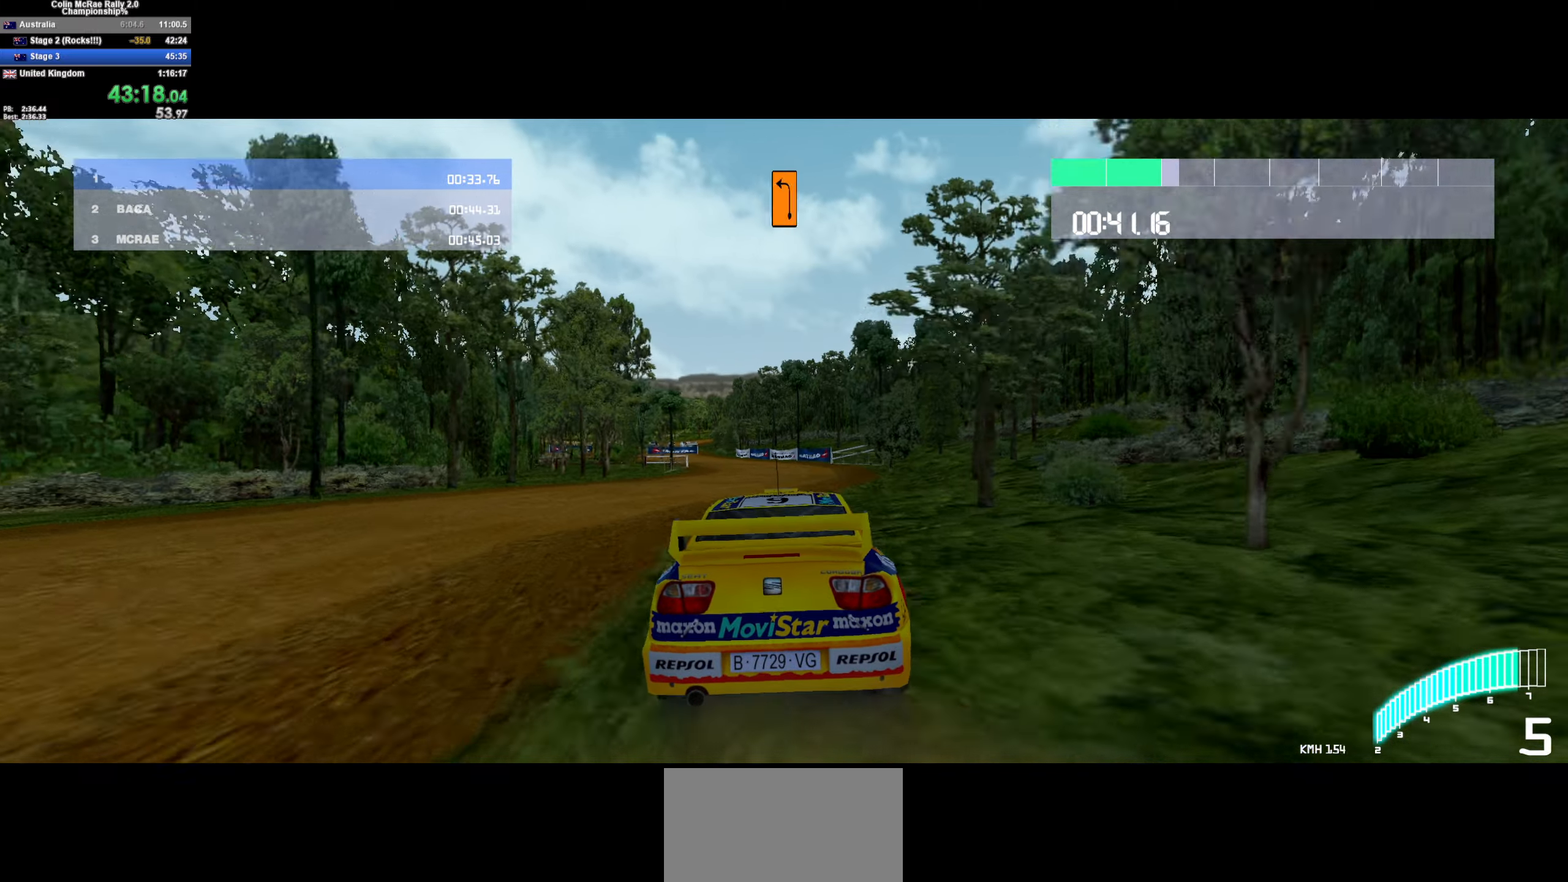
{"keys": ["a", "s"], "events": [[133, "a", "up"], [233, "a", "down"], [283, "w", "up"], [417, "s", "down"]]}
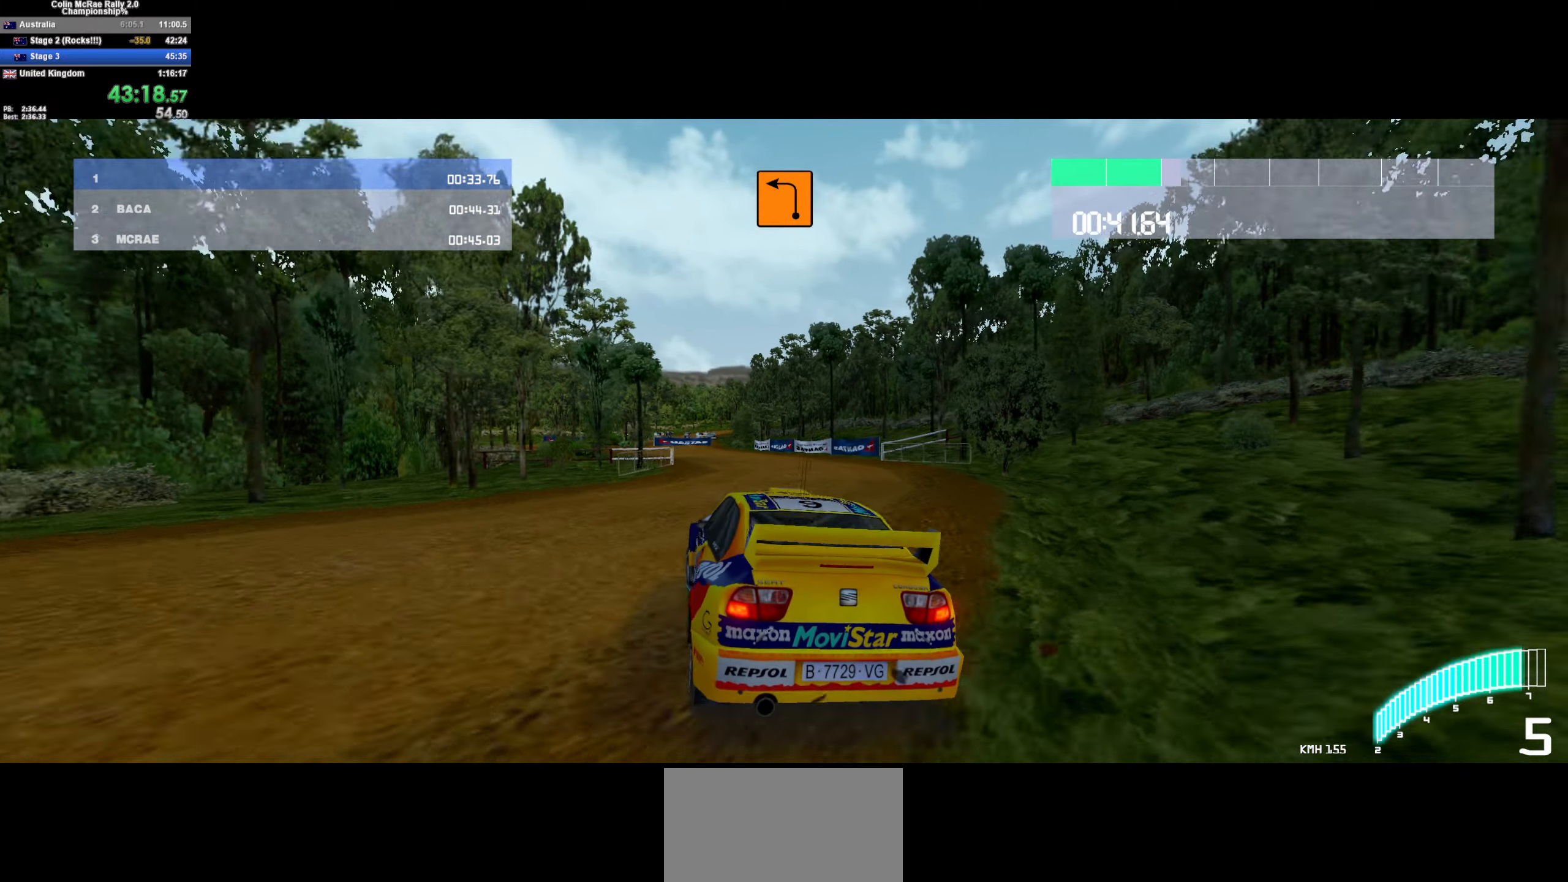
{"keys": ["a", "quote", "s"], "events": [[67, "quote", "down"], [117, "a", "up"], [167, "a", "down"], [200, "quote", "up"], [250, "a", "up"], [250, "quote", "down"], [350, "quote", "up"], [433, "a", "down"], [433, "quote", "down"]]}
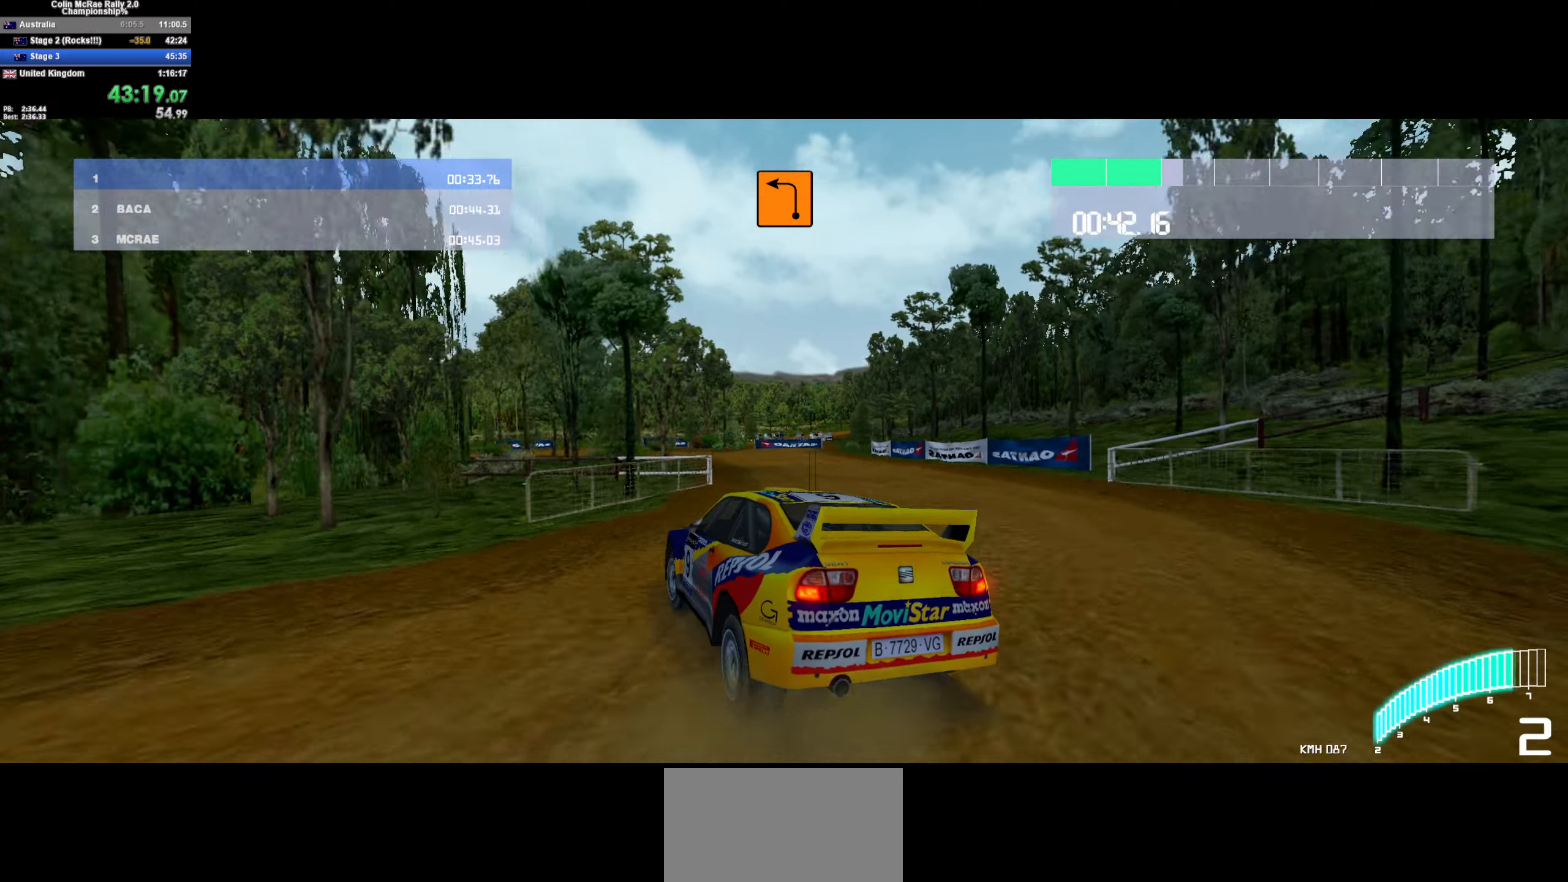
{"keys": ["d", "w"], "events": [[33, "quote", "up"], [83, "a", "up"], [83, "s", "up"], [217, "w", "down"], [367, "d", "down"]]}
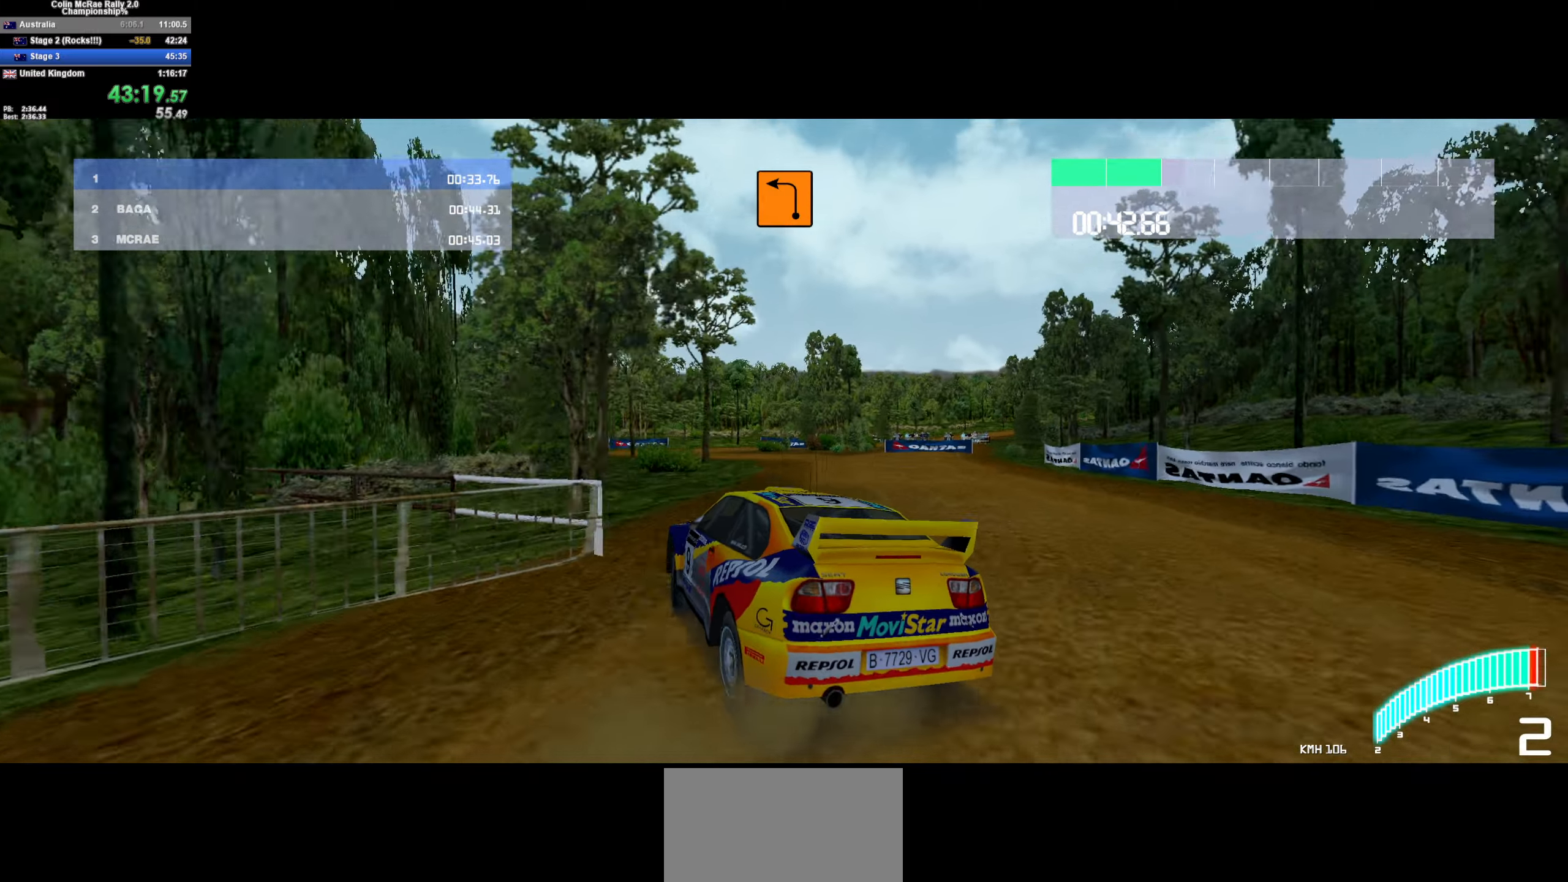
{"keys": ["w"], "events": [[50, "d", "up"], [183, "d", "down"], [367, "/", "down"], [367, "d", "up"], [467, "/", "up"]]}
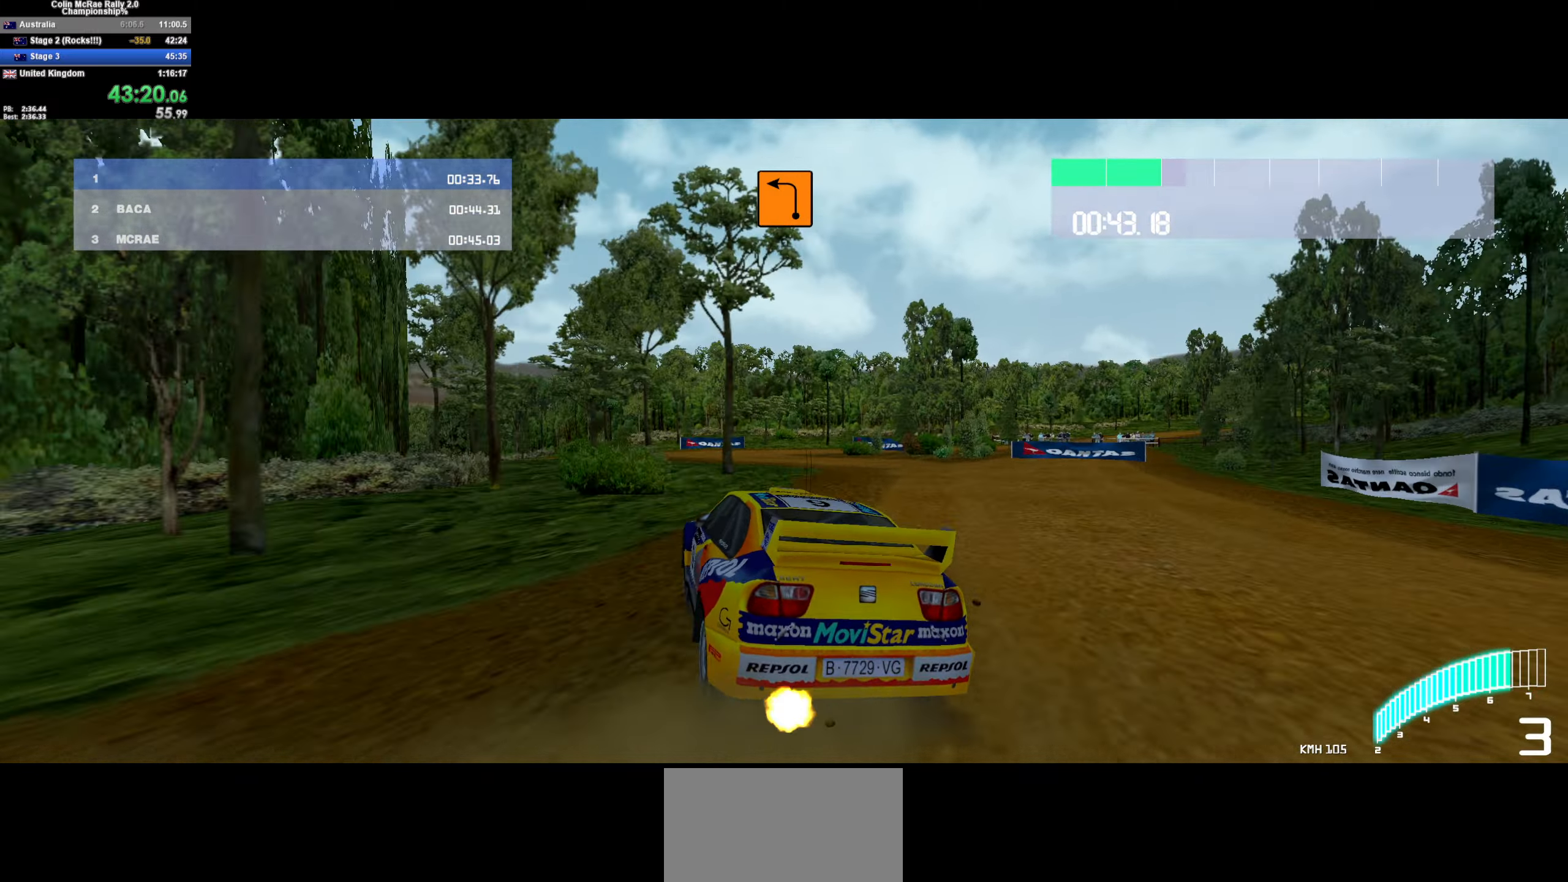
{"keys": ["w"], "events": [[67, "d", "down"], [200, "d", "up"]]}
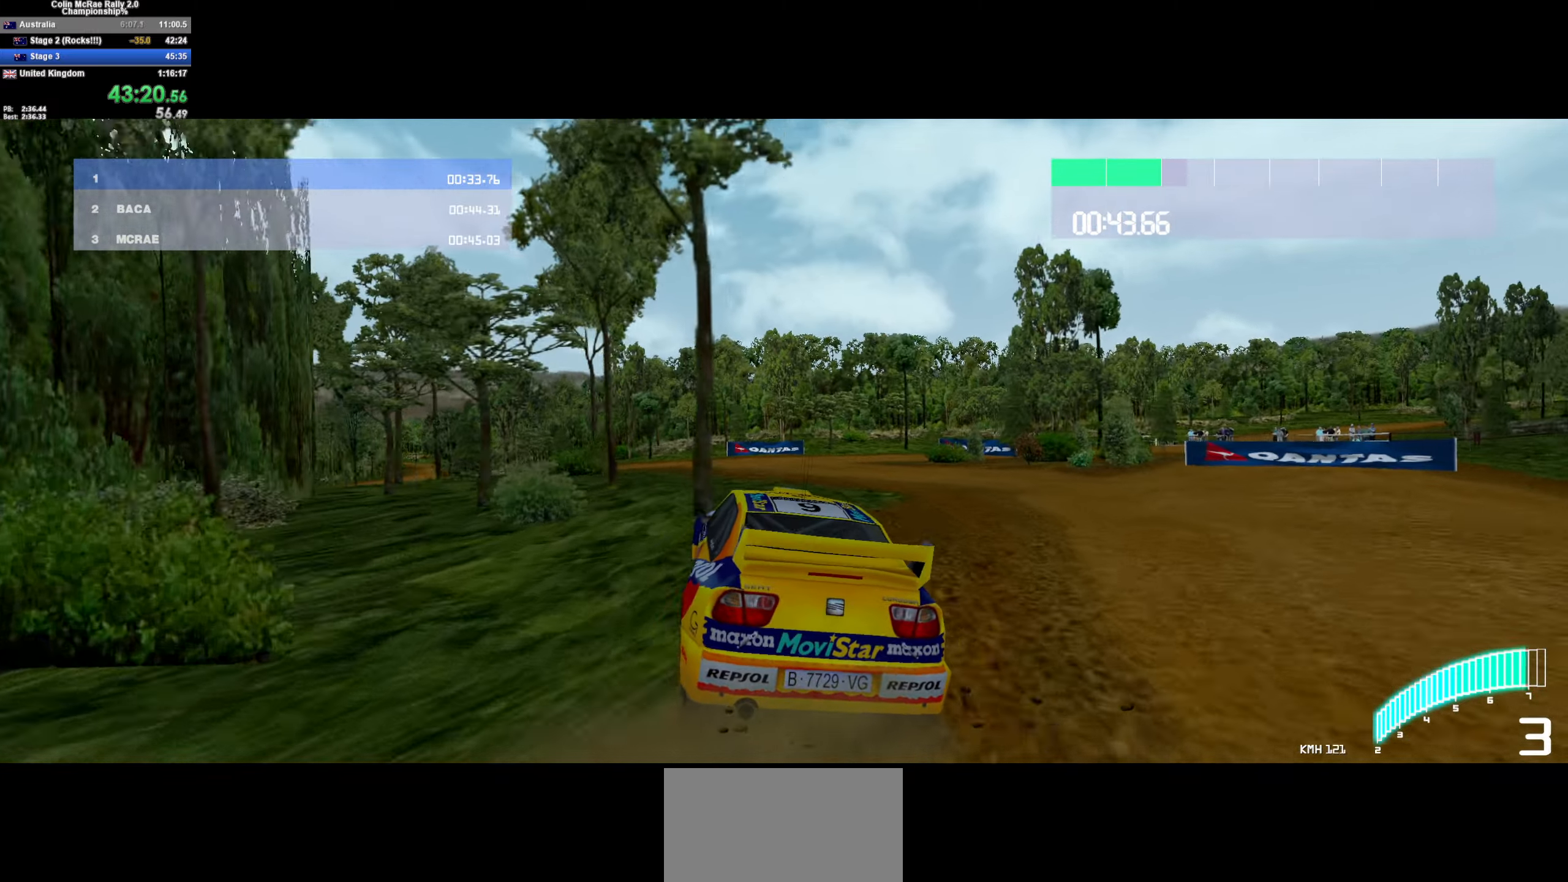
{"keys": ["a", "w"], "events": [[33, "w", "up"], [134, "a", "down"], [367, "w", "down"]]}
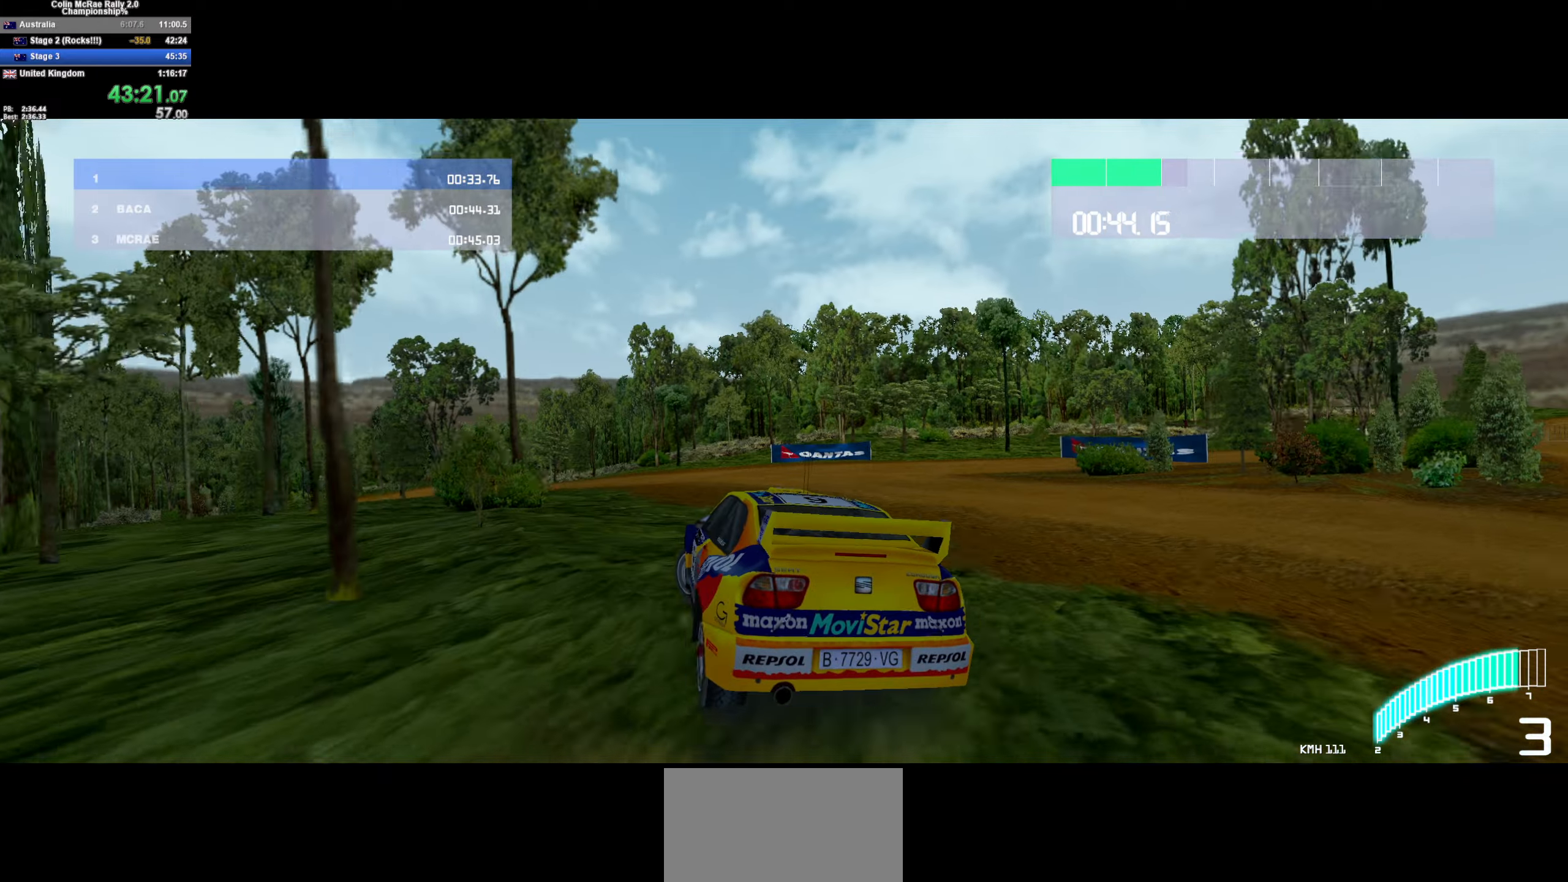
{"keys": ["w"], "events": [[50, "w", "up"], [150, "a", "up"], [150, "w", "down"]]}
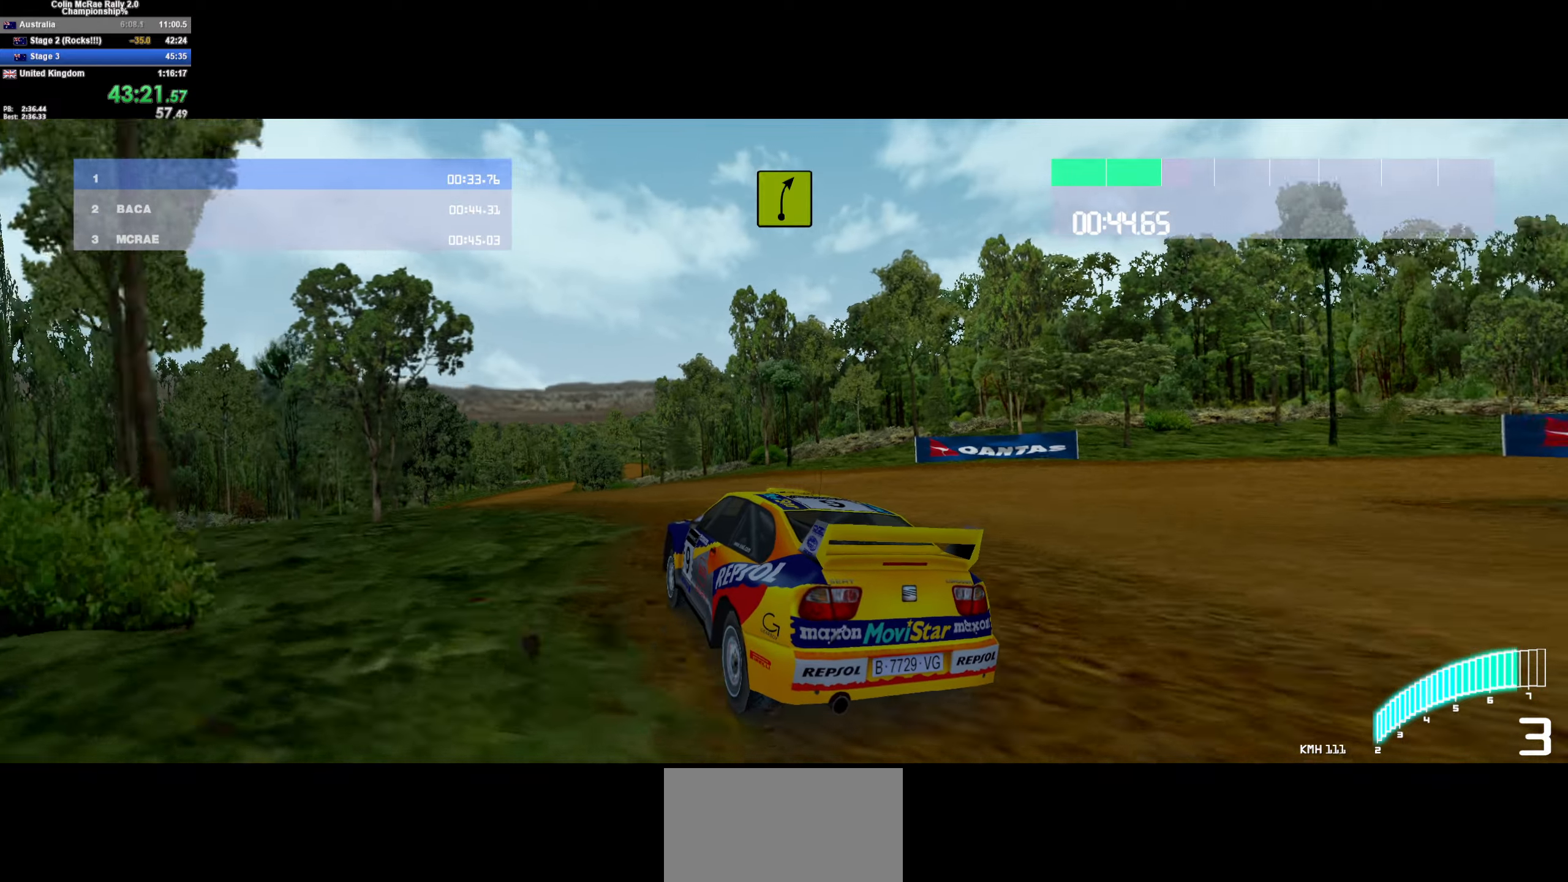
{"keys": ["w"], "events": [[100, "a", "down"], [200, "a", "up"], [334, "a", "down"], [384, "a", "up"]]}
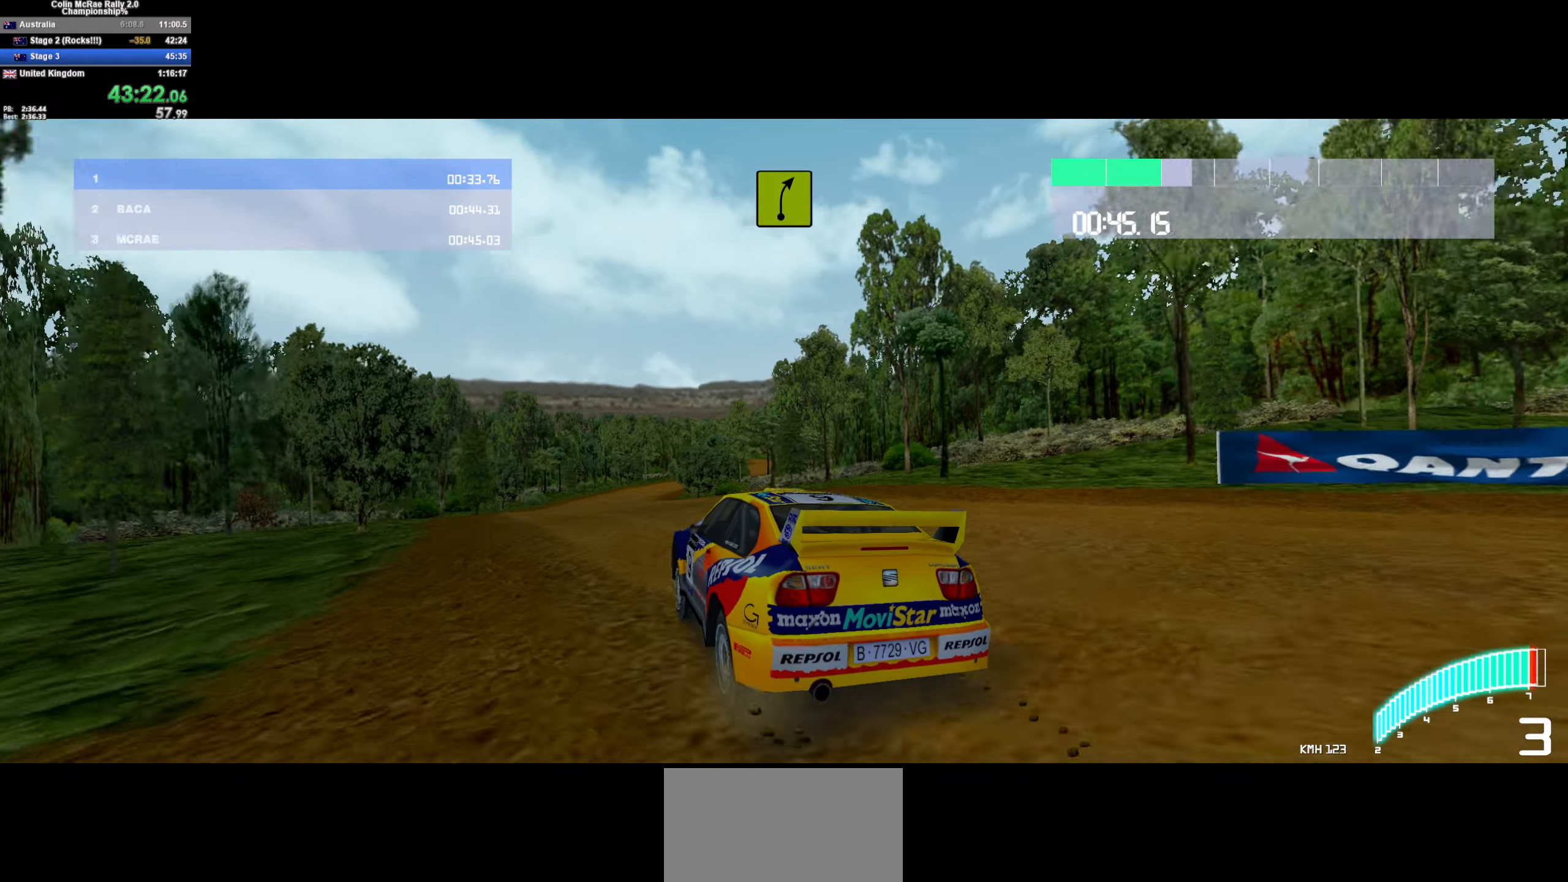
{"keys": ["w"], "events": [[84, "/", "down"], [84, "a", "down"], [167, "/", "up"], [217, "a", "up"], [400, "a", "down"], [500, "a", "up"]]}
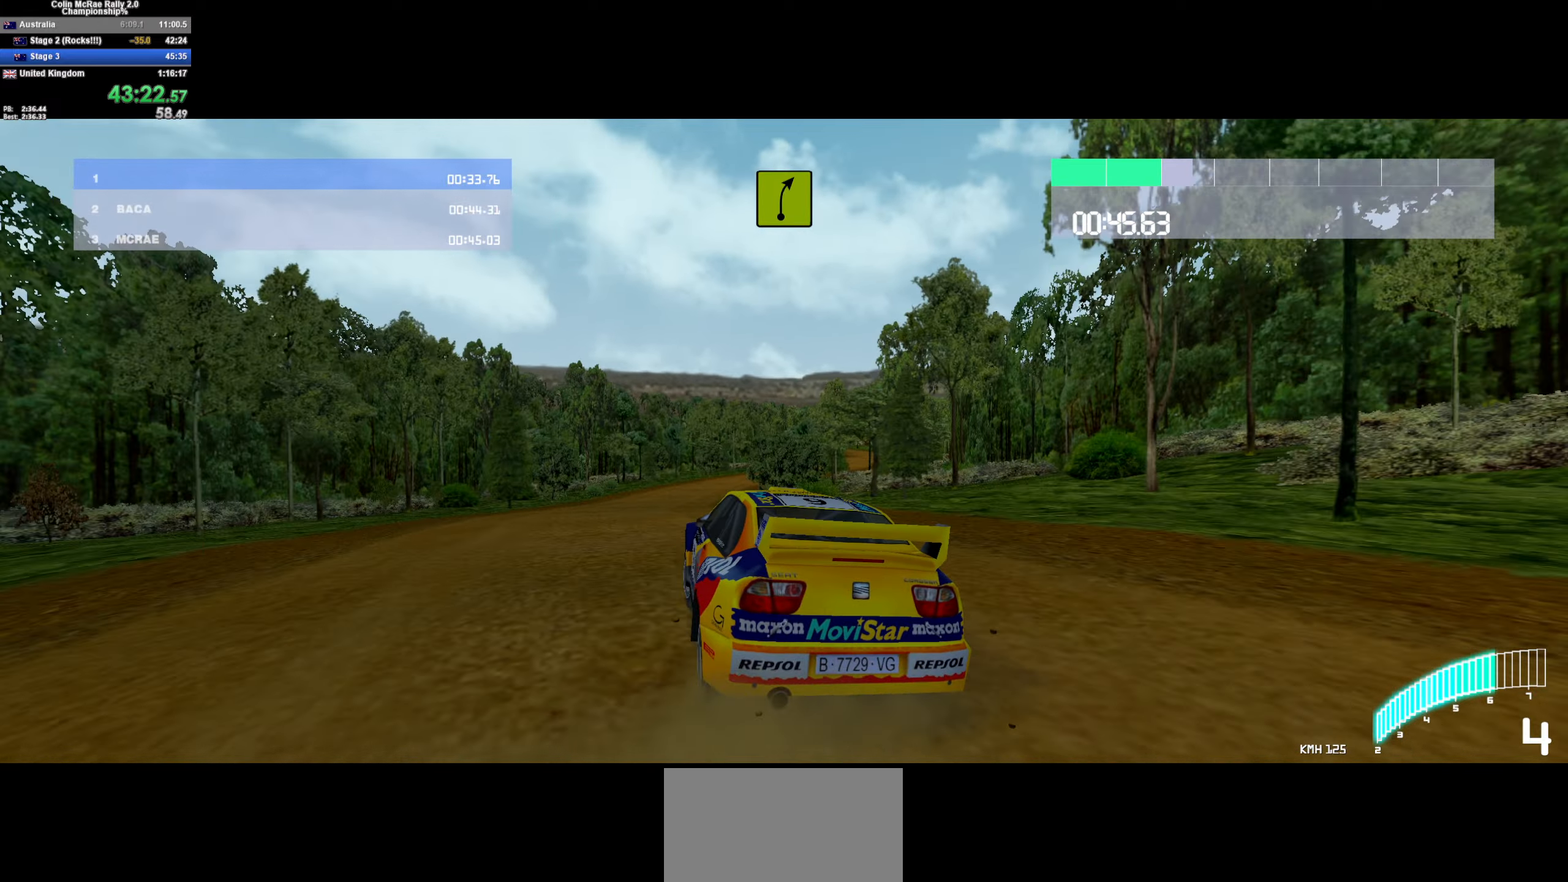
{"keys": ["w"], "events": [[284, "d", "down"], [417, "d", "up"]]}
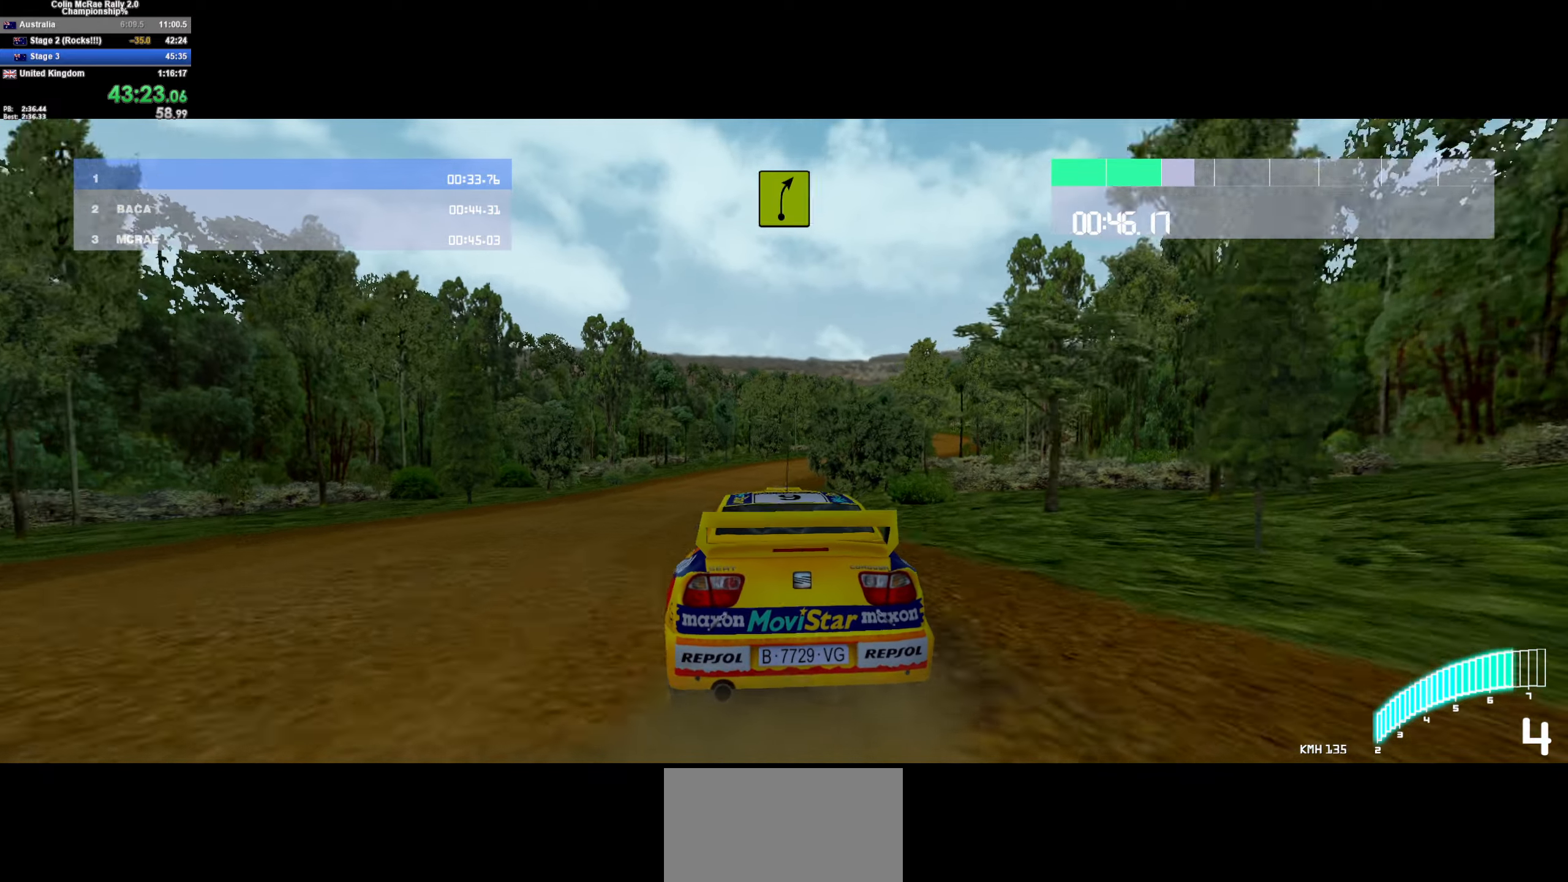
{"keys": ["/", "w"], "events": [[117, "d", "down"], [250, "d", "up"], [434, "/", "down"]]}
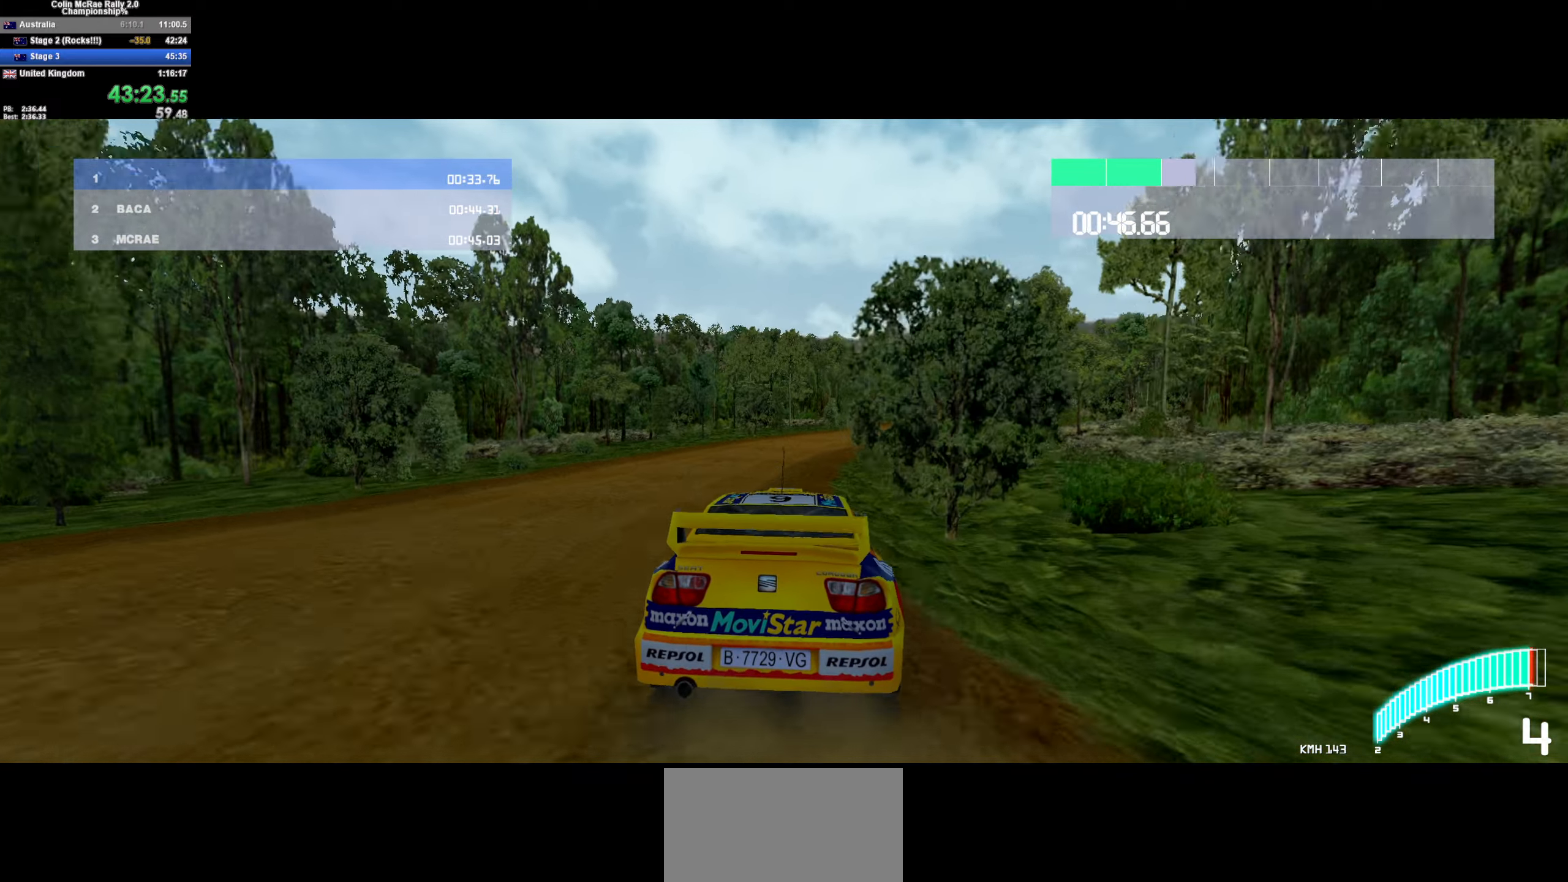
{"keys": ["d", "w"], "events": [[84, "/", "up"], [84, "d", "down"], [317, "d", "up"], [417, "d", "down"]]}
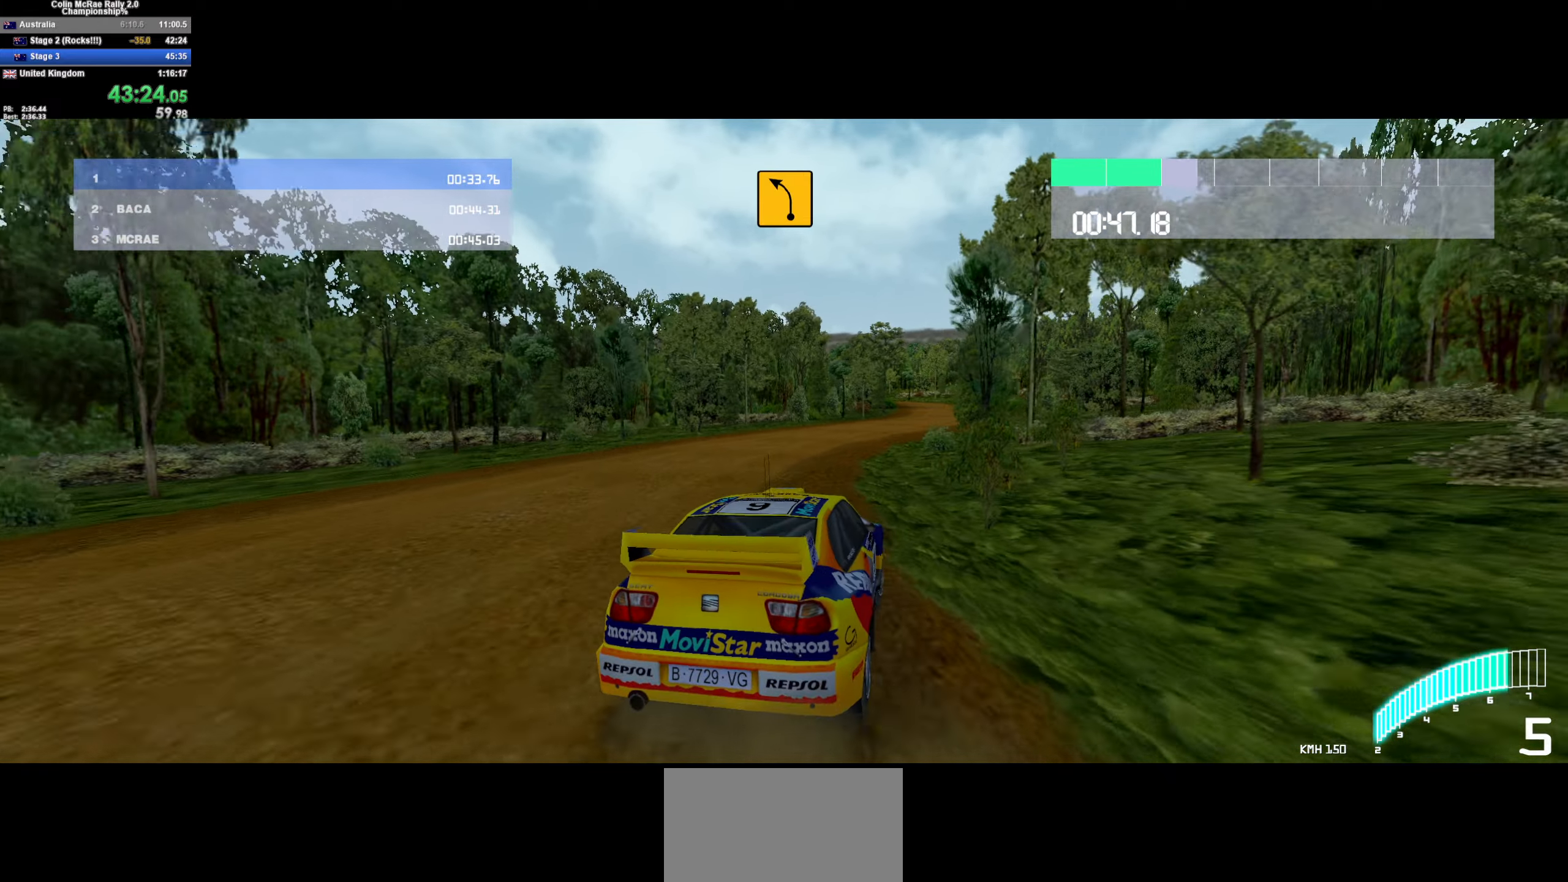
{"keys": ["d", "w"], "events": [[100, "d", "up"], [234, "a", "down"], [284, "a", "up"], [384, "d", "down"]]}
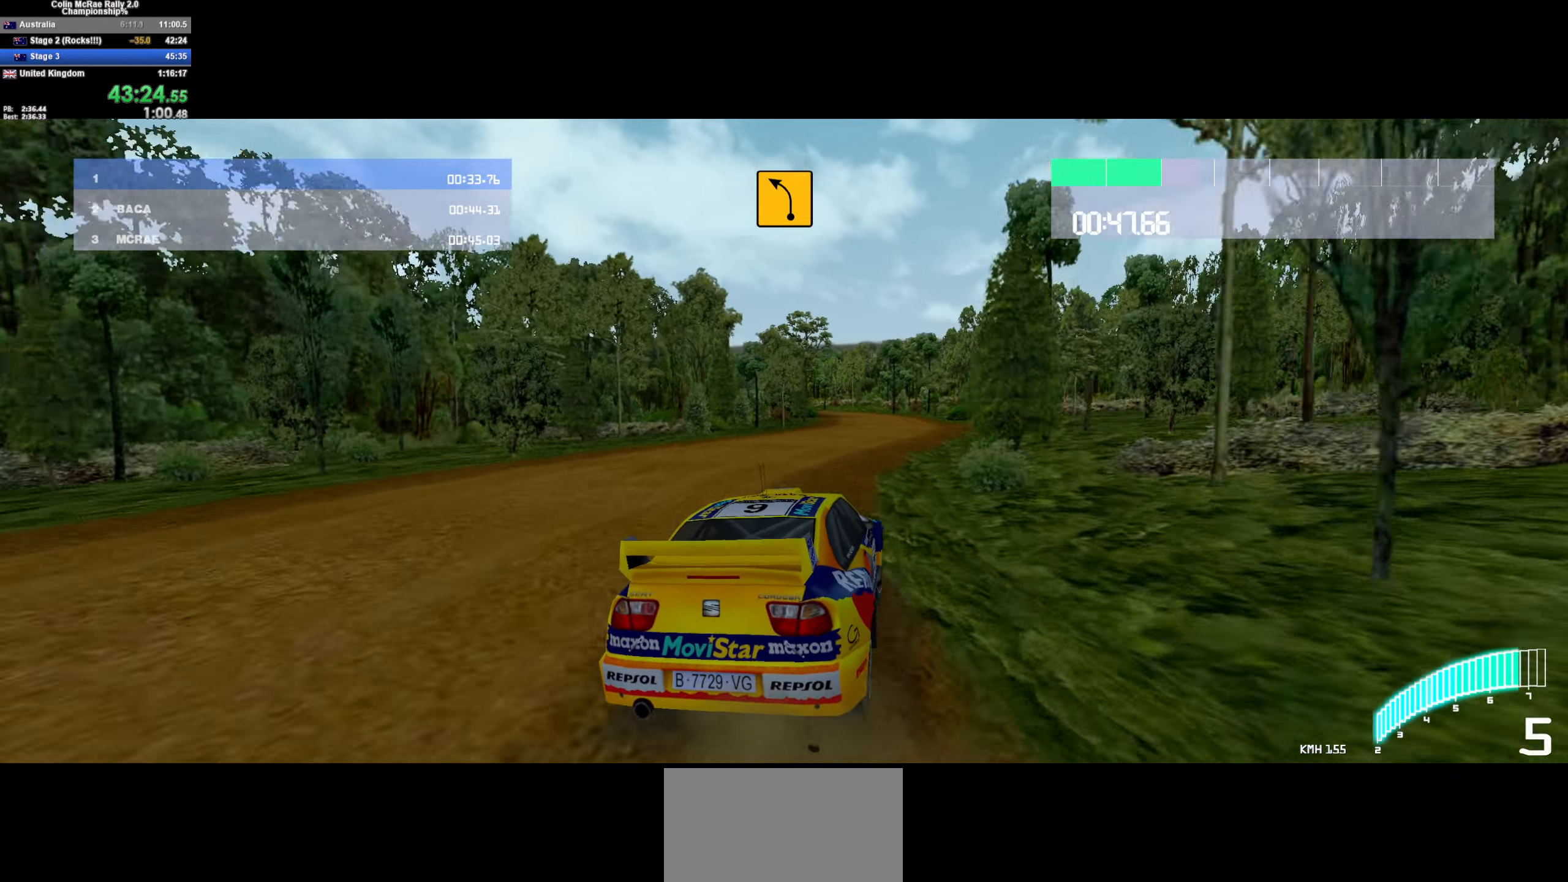
{"keys": ["w"], "events": [[117, "d", "up"], [267, "a", "down"], [350, "a", "up"]]}
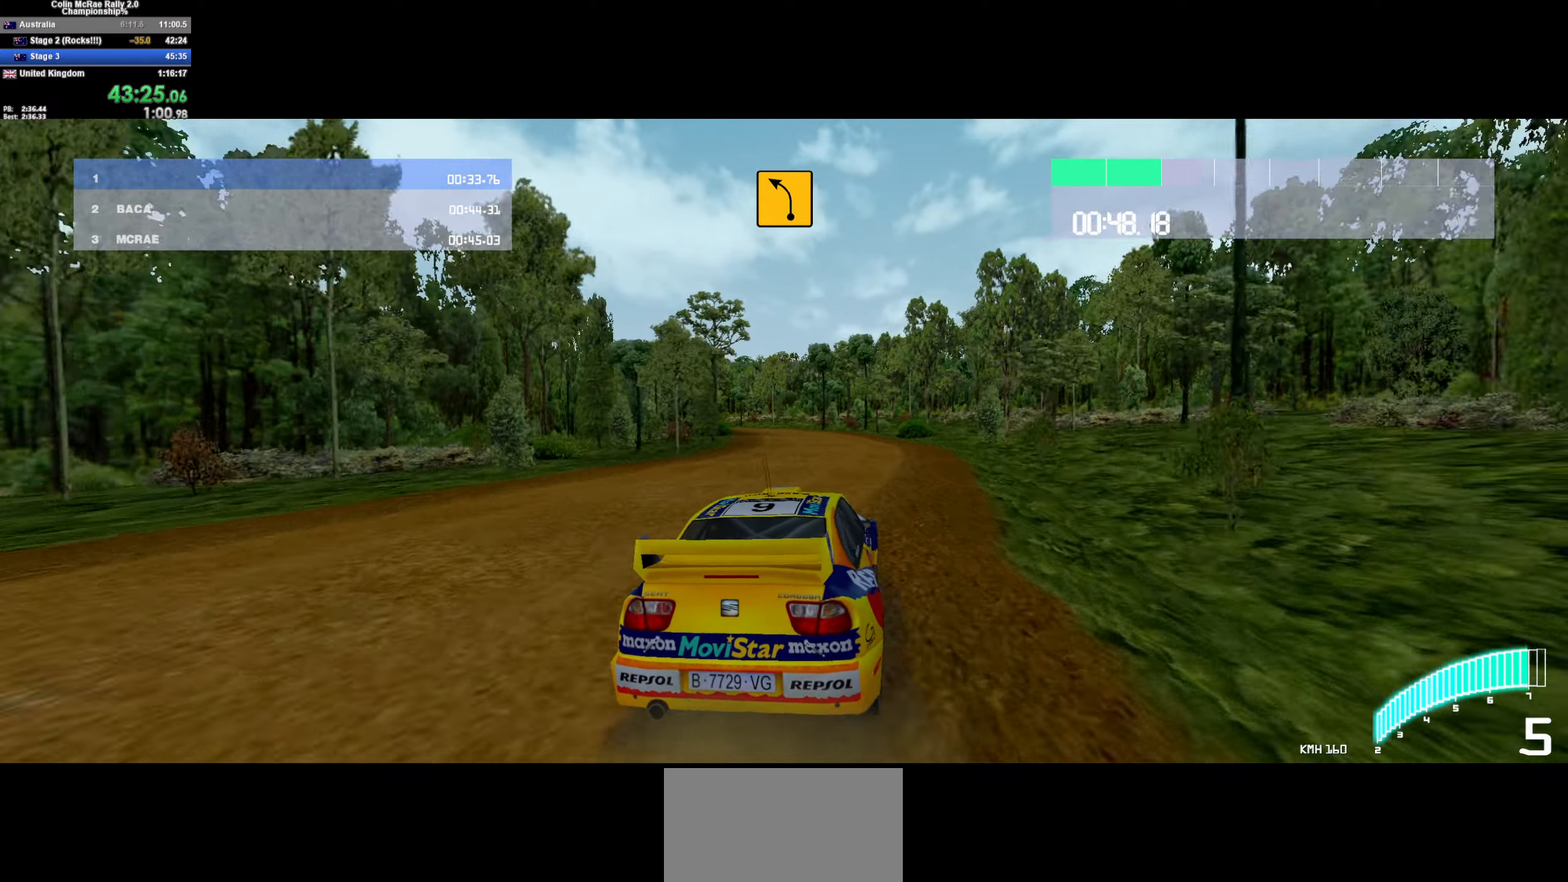
{"keys": ["a", "w"], "events": [[84, "a", "down"], [267, "a", "up"], [317, "/", "down"], [417, "/", "up"], [417, "a", "down"]]}
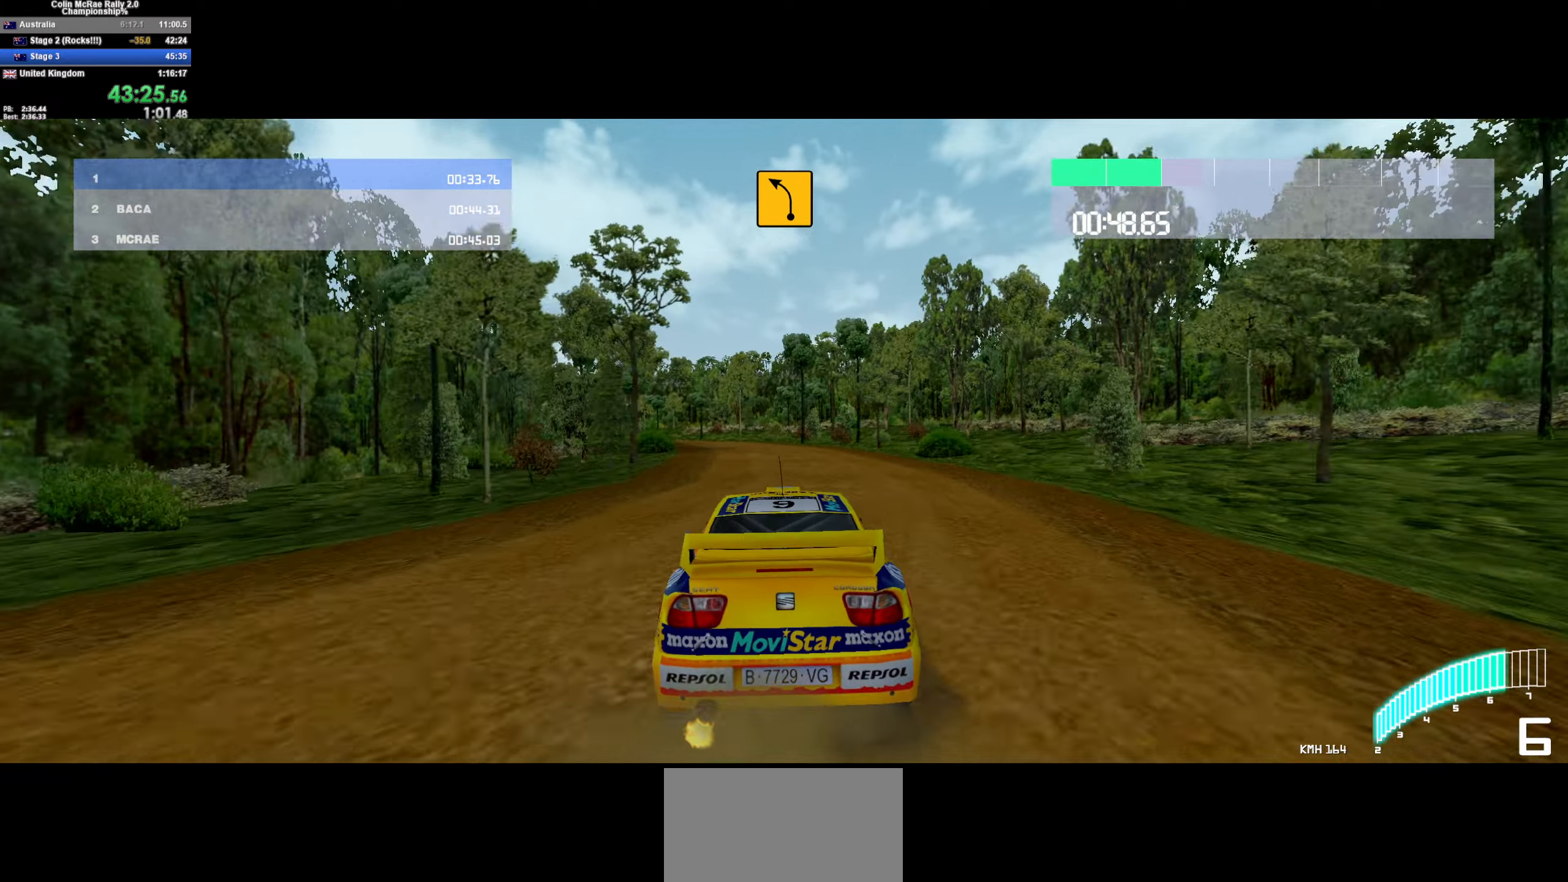
{"keys": ["a"], "events": [[133, "w", "up"], [183, "a", "up"], [333, "a", "down"]]}
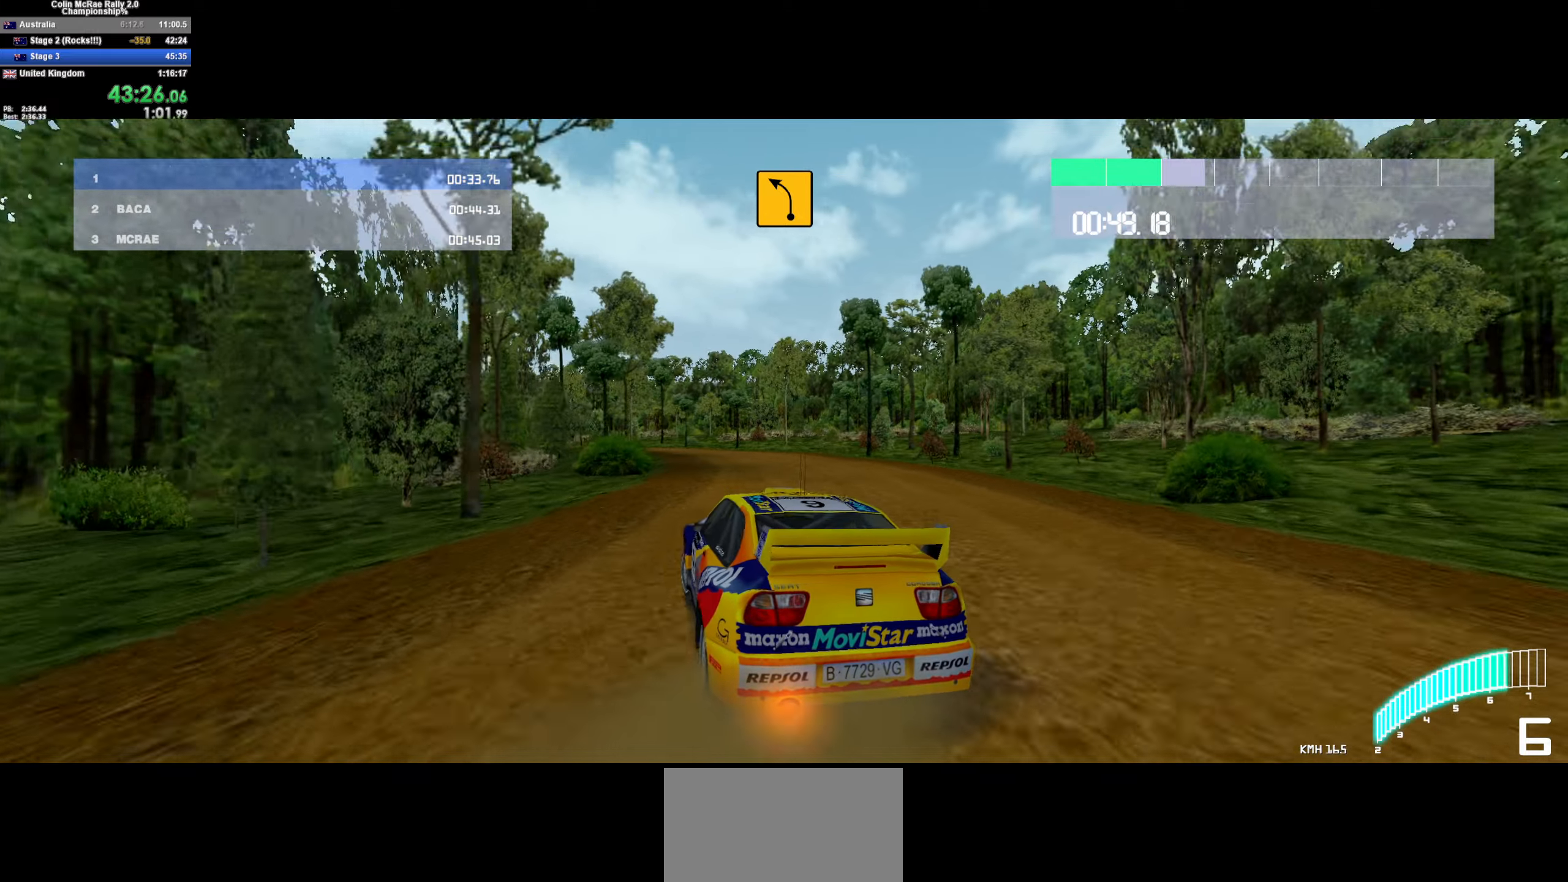
{"keys": ["a"], "events": [[166, "a", "up"], [166, "quote", "down"], [216, "a", "down"], [250, "quote", "up"]]}
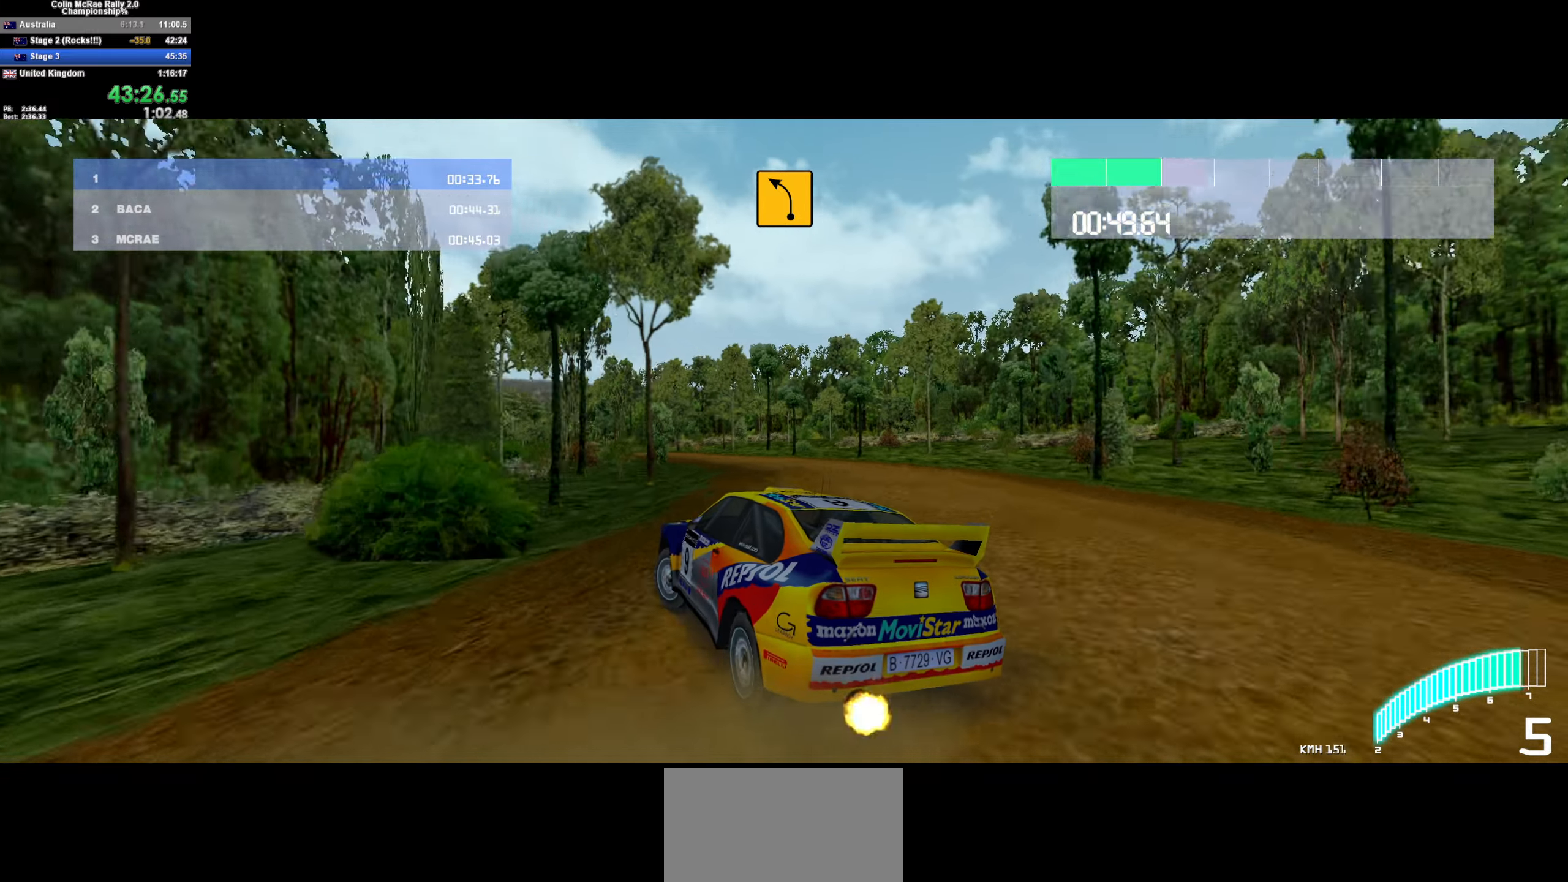
{"keys": ["w"], "events": [[33, "a", "up"], [33, "w", "down"], [133, "d", "down"], [500, "d", "up"]]}
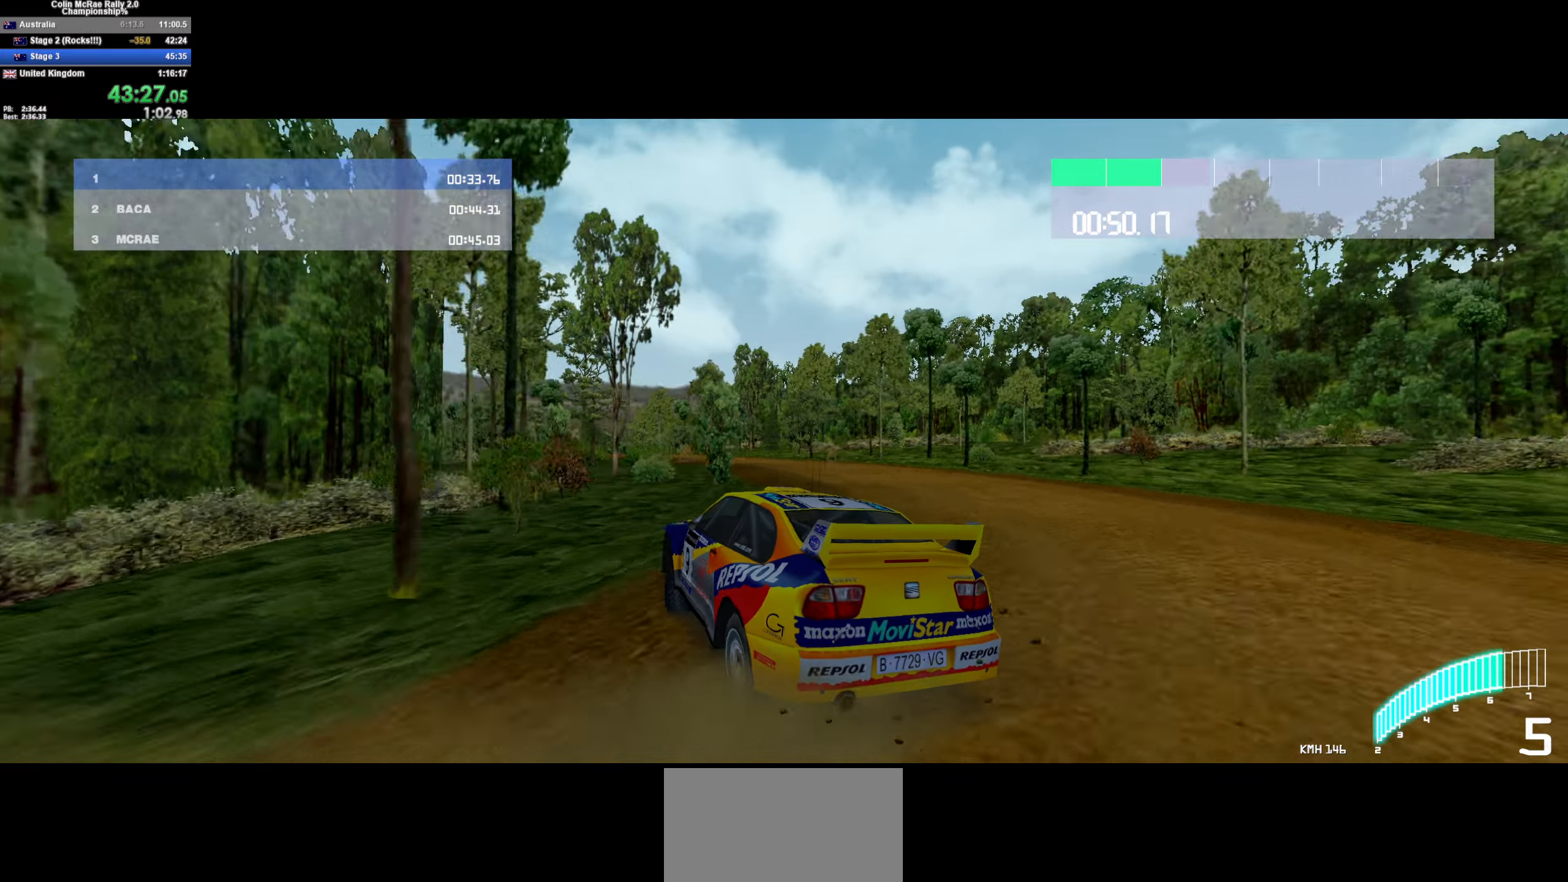
{"keys": ["d", "w"], "events": [[150, "a", "down"], [333, "a", "up"], [466, "d", "down"]]}
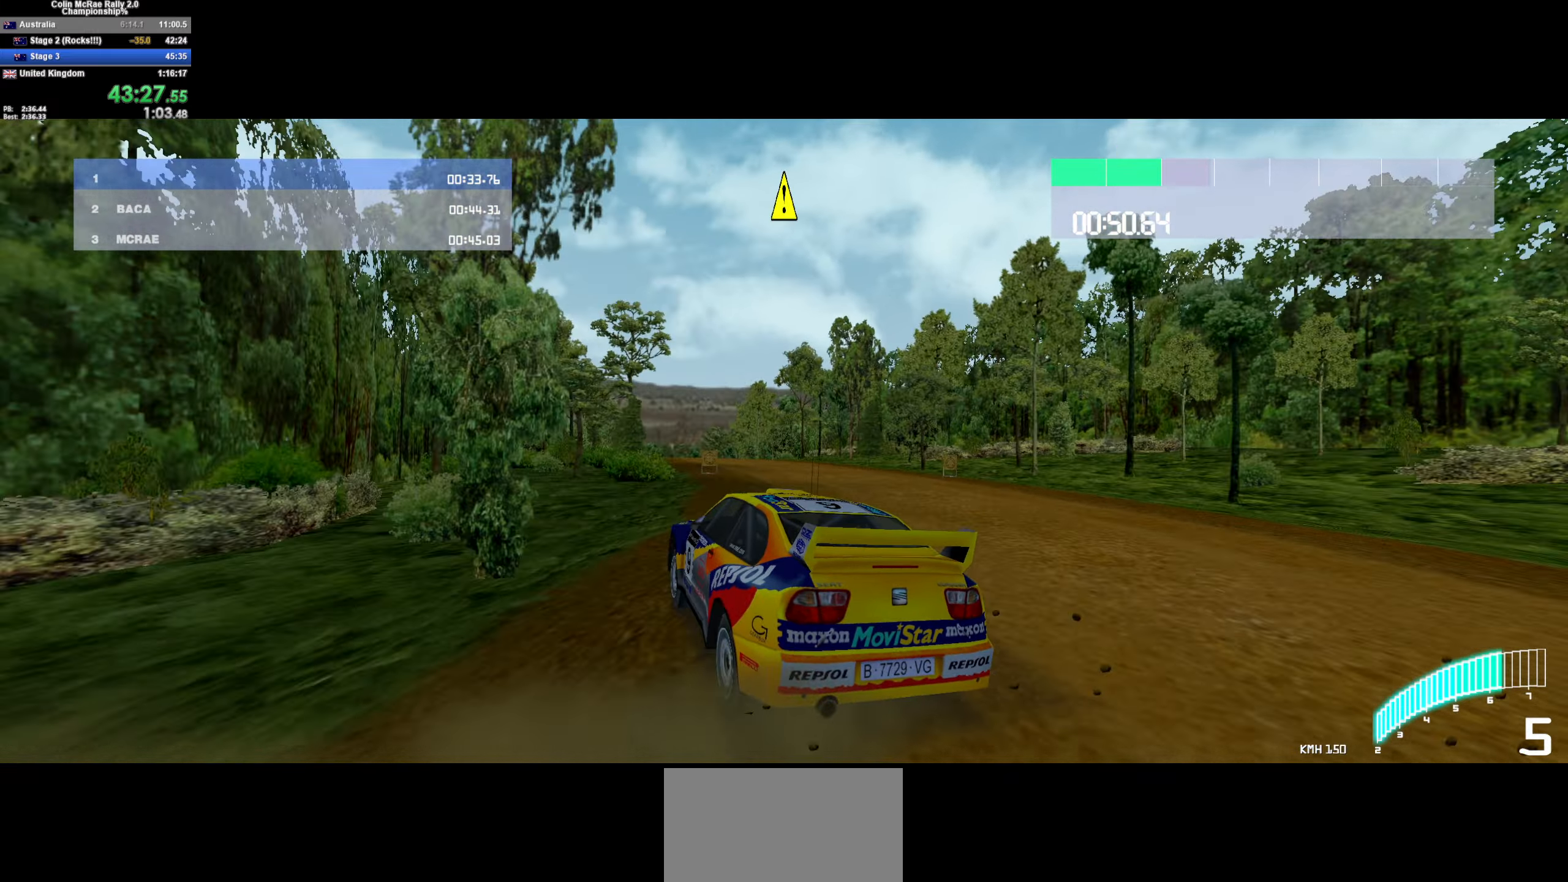
{"keys": ["w"], "events": [[100, "d", "up"], [250, "a", "down"], [433, "a", "up"]]}
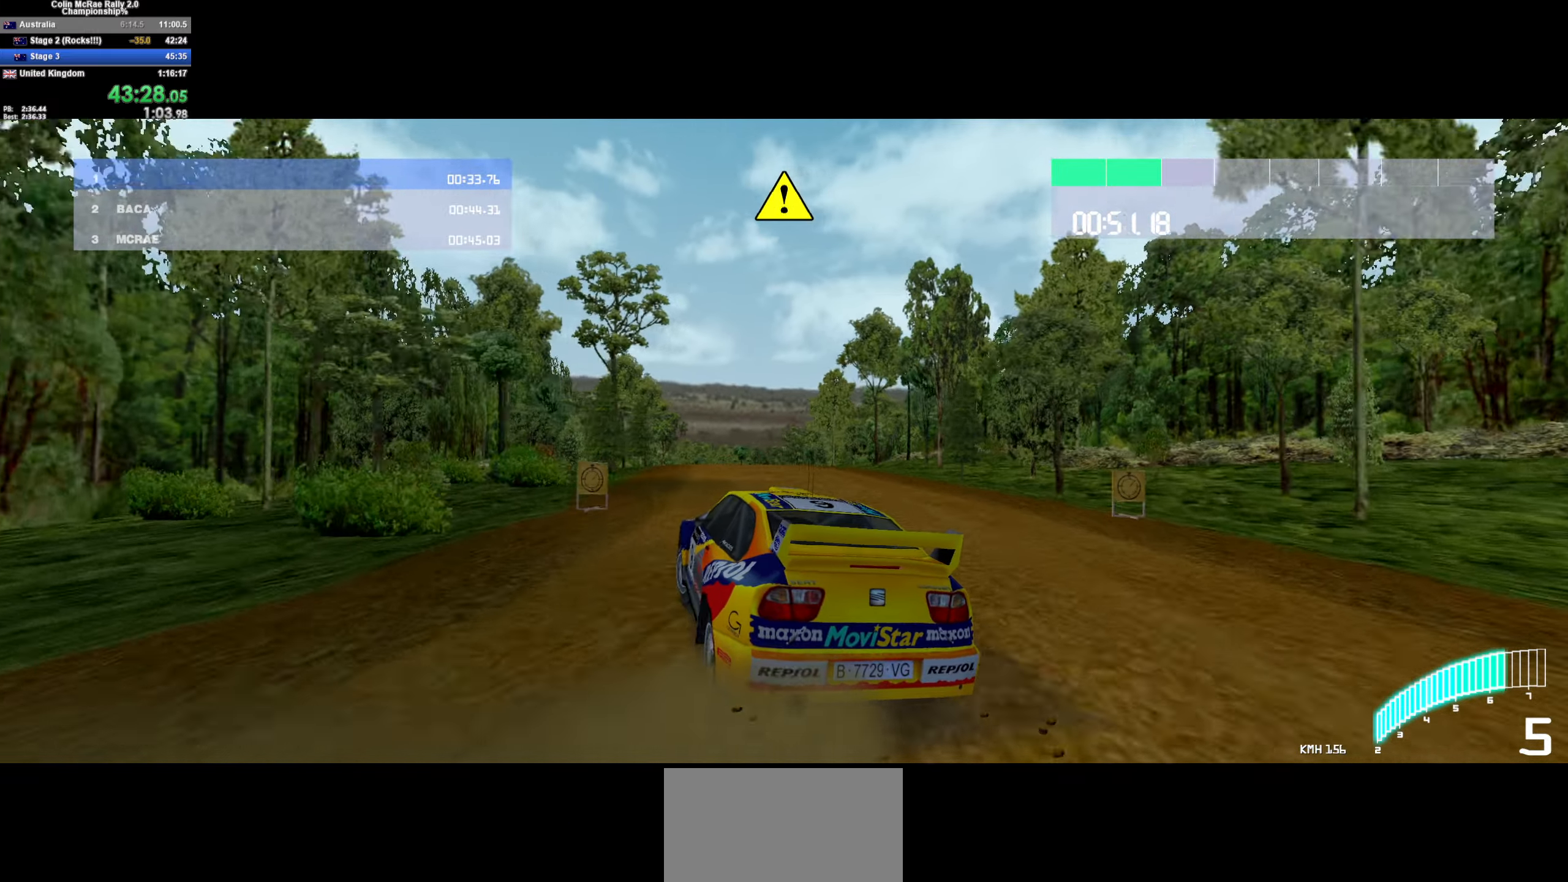
{"keys": ["w"], "events": [[316, "a", "down"], [400, "a", "up"]]}
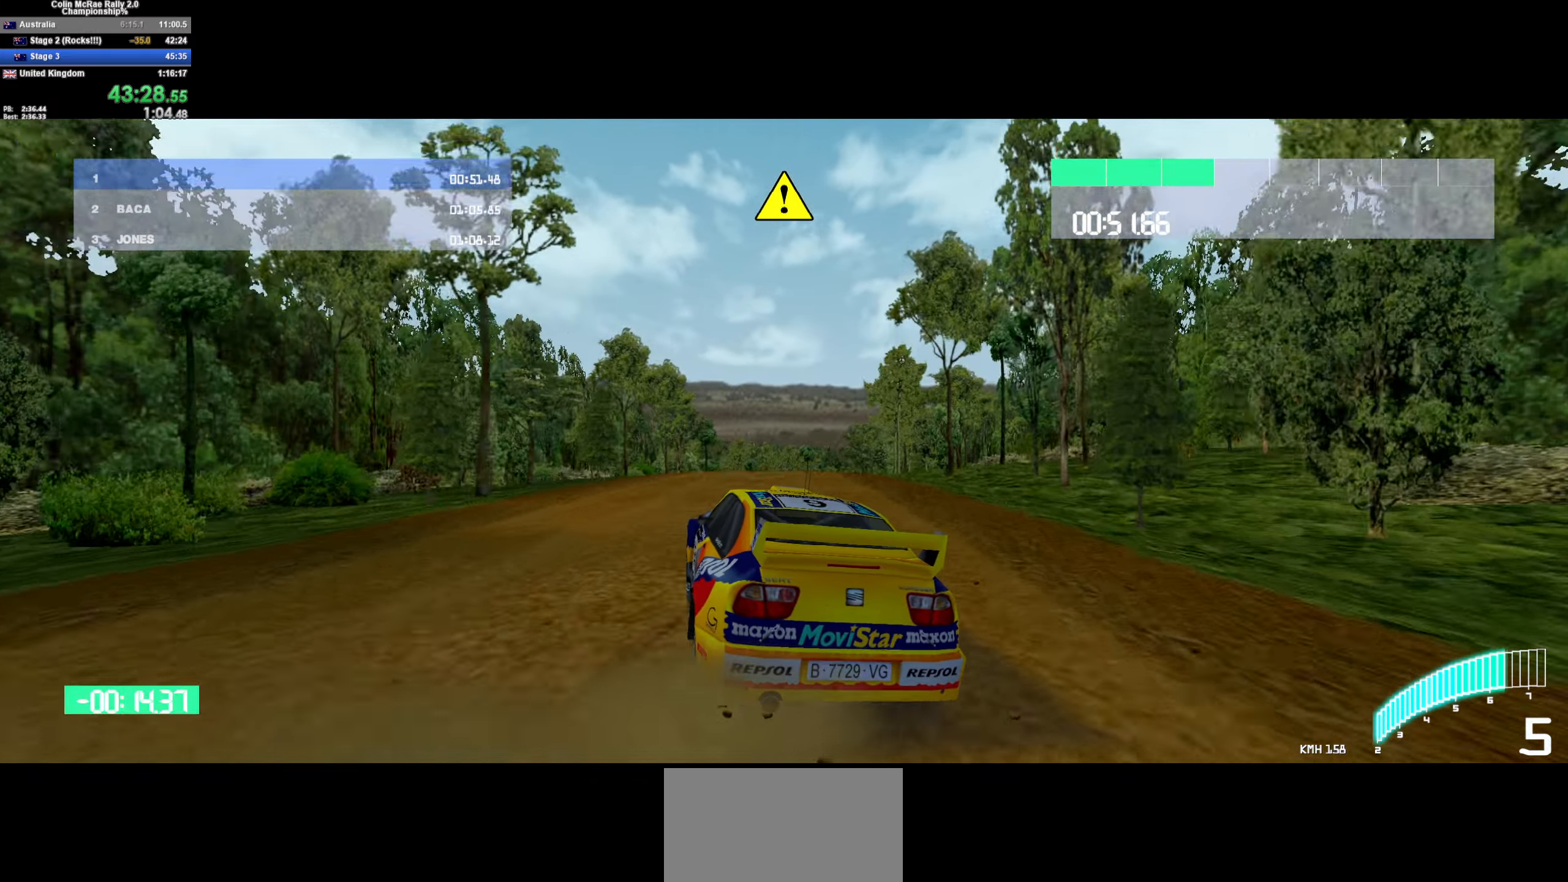
{"keys": ["w"], "events": [[150, "d", "down"], [416, "d", "up"]]}
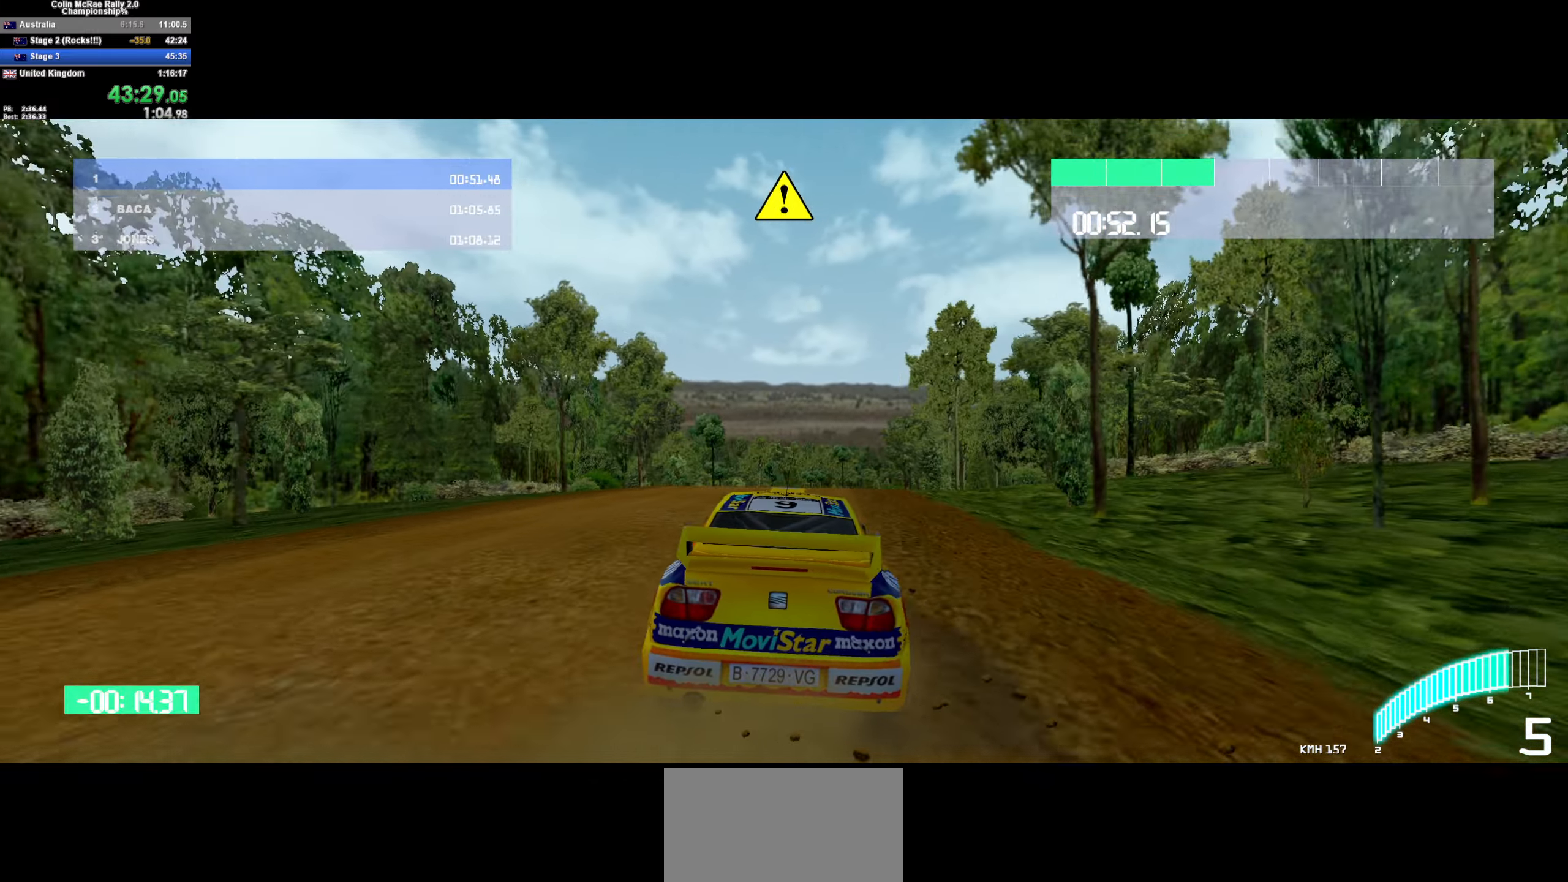
{"keys": ["w"], "events": [[250, "a", "down"], [383, "a", "up"]]}
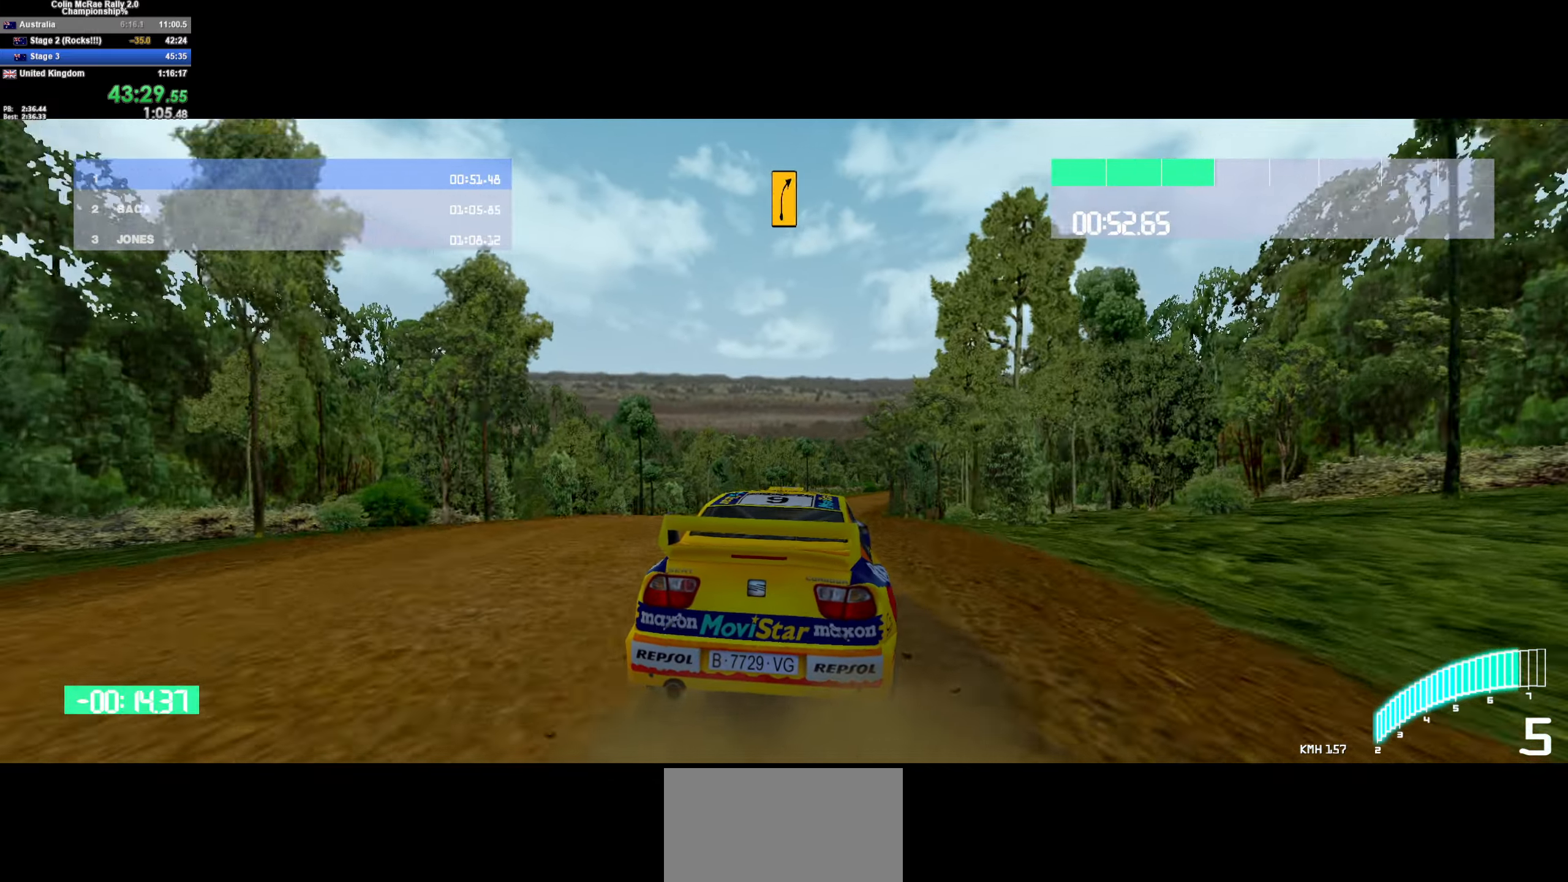
{"keys": ["w"], "events": [[316, "a", "down"], [450, "a", "up"]]}
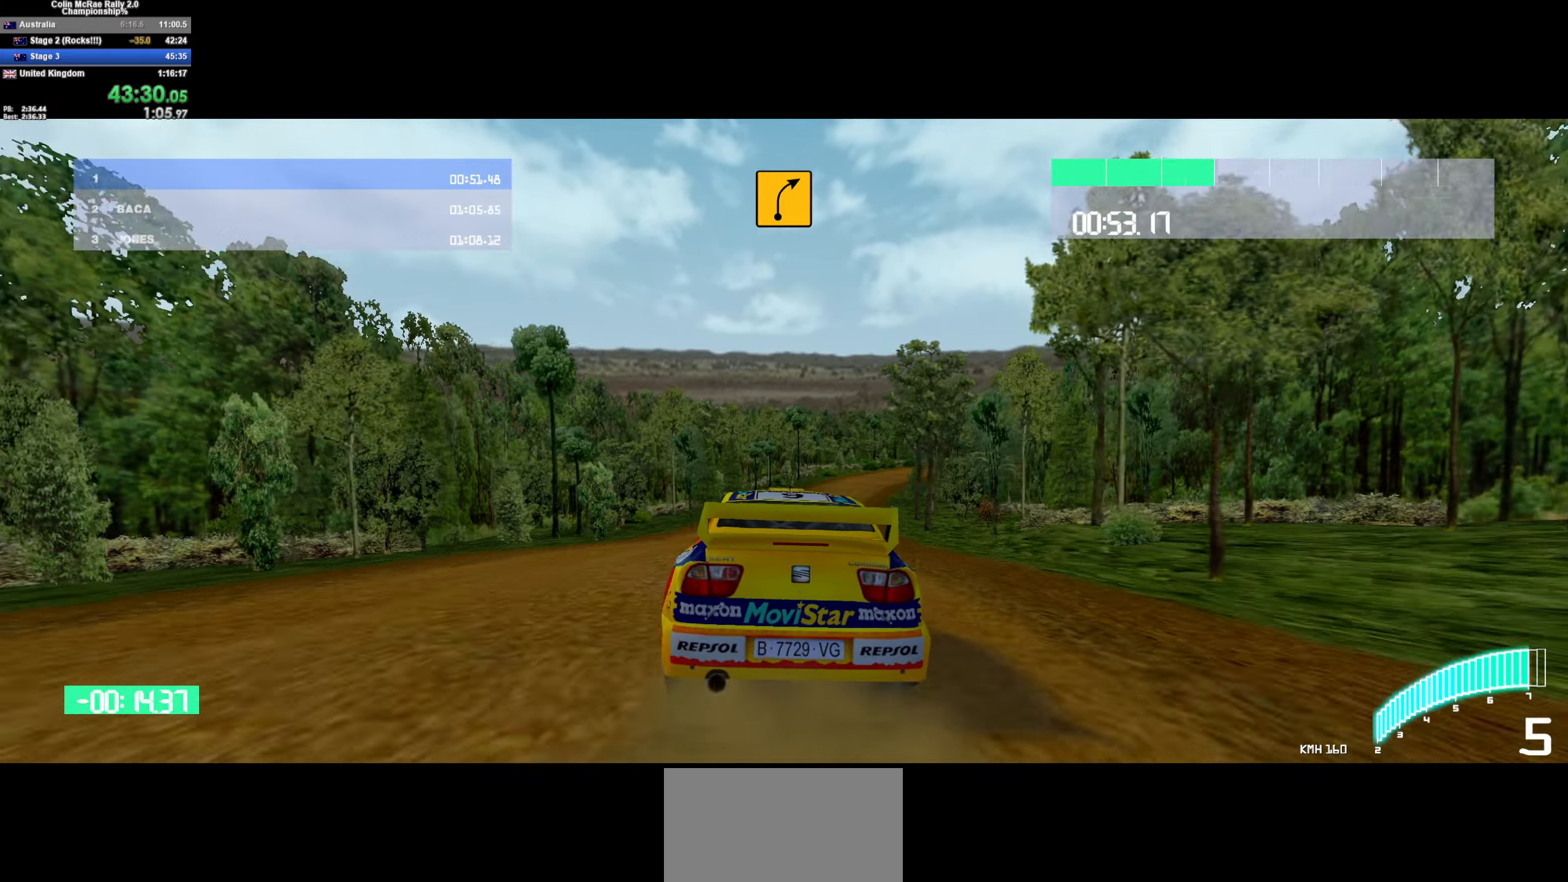
{"keys": ["d", "w"], "events": [[133, "/", "down"], [183, "d", "down"], [283, "/", "up"]]}
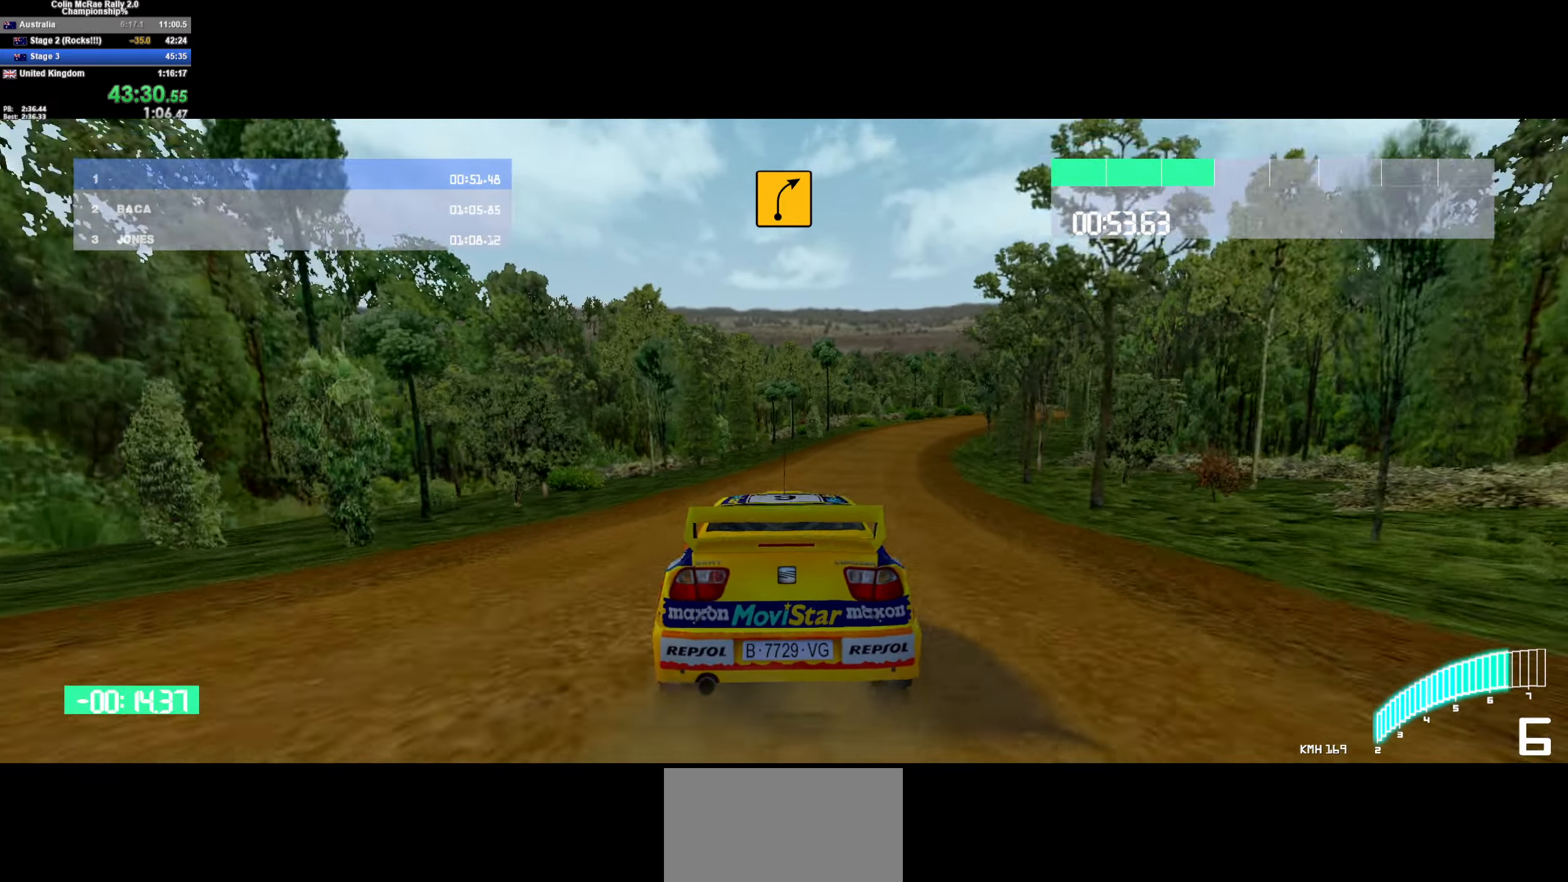
{"keys": ["d", "w"], "events": [[16, "d", "up"], [116, "d", "down"], [383, "d", "up"], [483, "d", "down"]]}